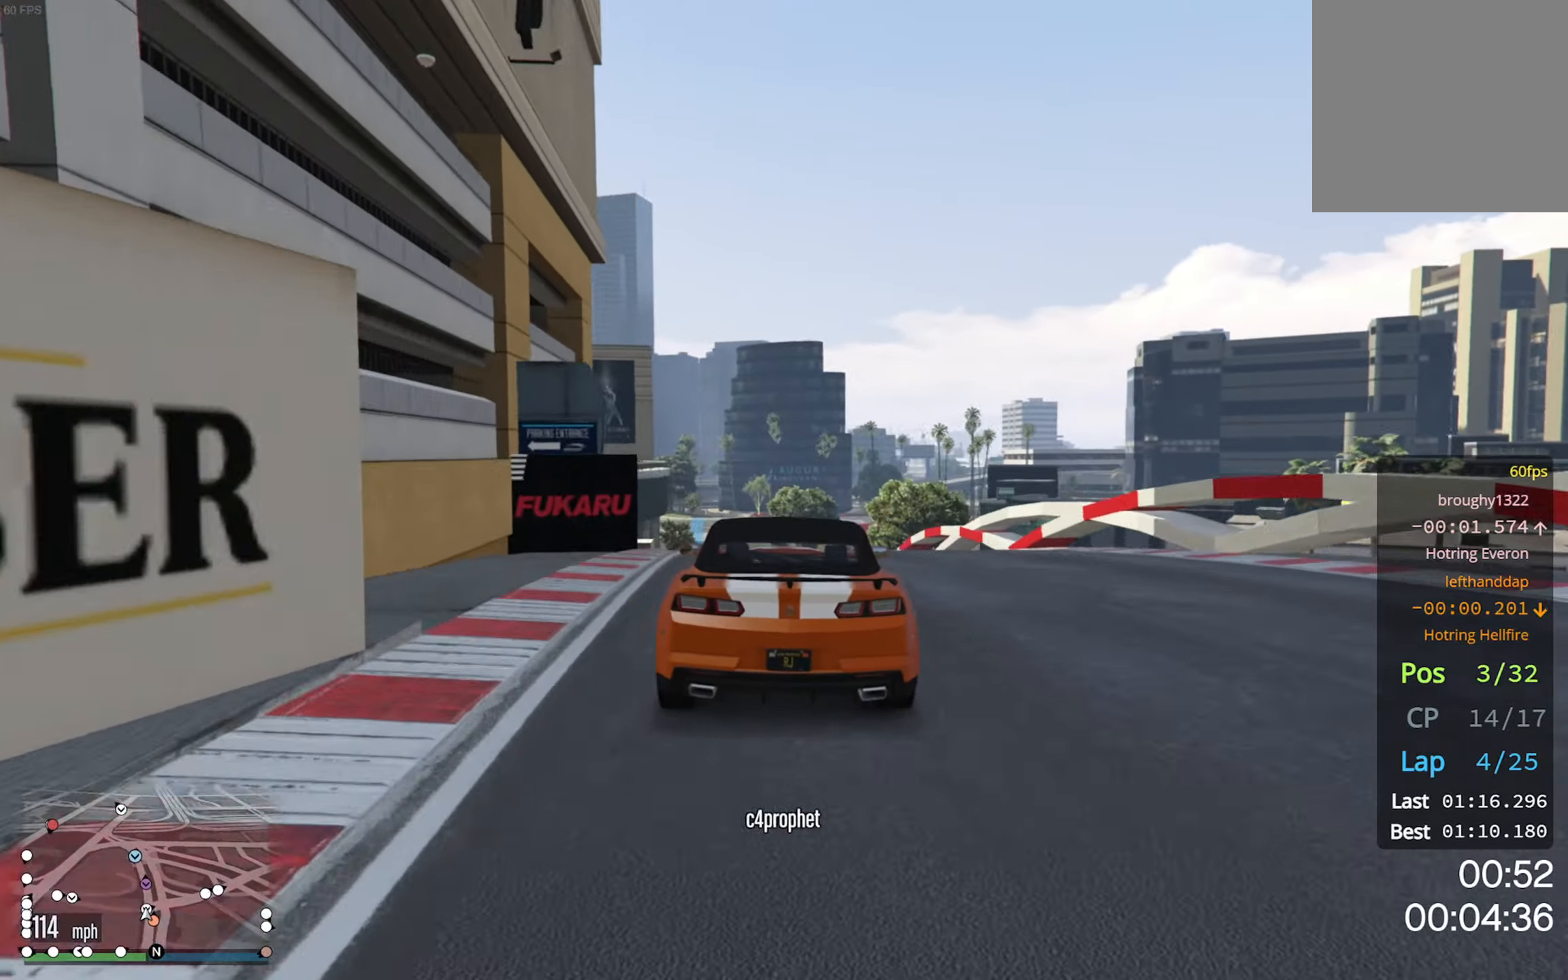
Gameplay with a controller (Xbox layout); each line is a JSON object with the inputs held at the frame after it. "events" lists button and stick changes between this image and that frame as [ms after this image, input, new state], when the widget could be followed in between.
{"buttons": ["L2", "R2"], "left_stick": "center", "right_stick": "center", "events": [[200, "left_stick", "center"], [216, "L2", "down"]]}
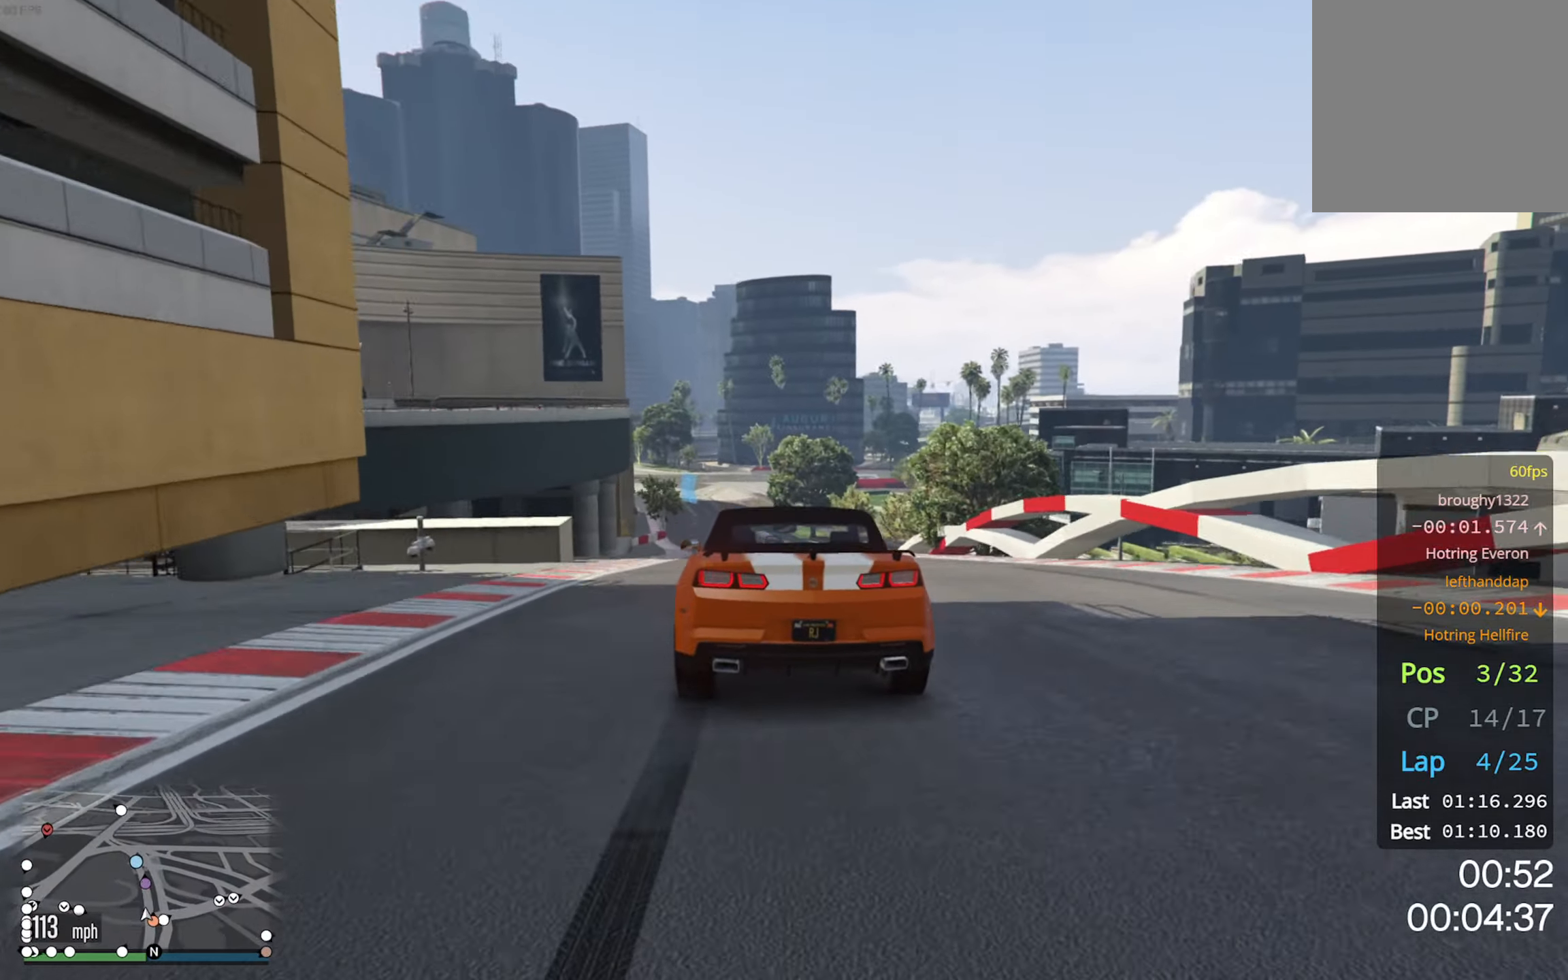
{"buttons": ["R2"], "left_stick": "center", "right_stick": "center", "events": [[383, "L2", "up"]]}
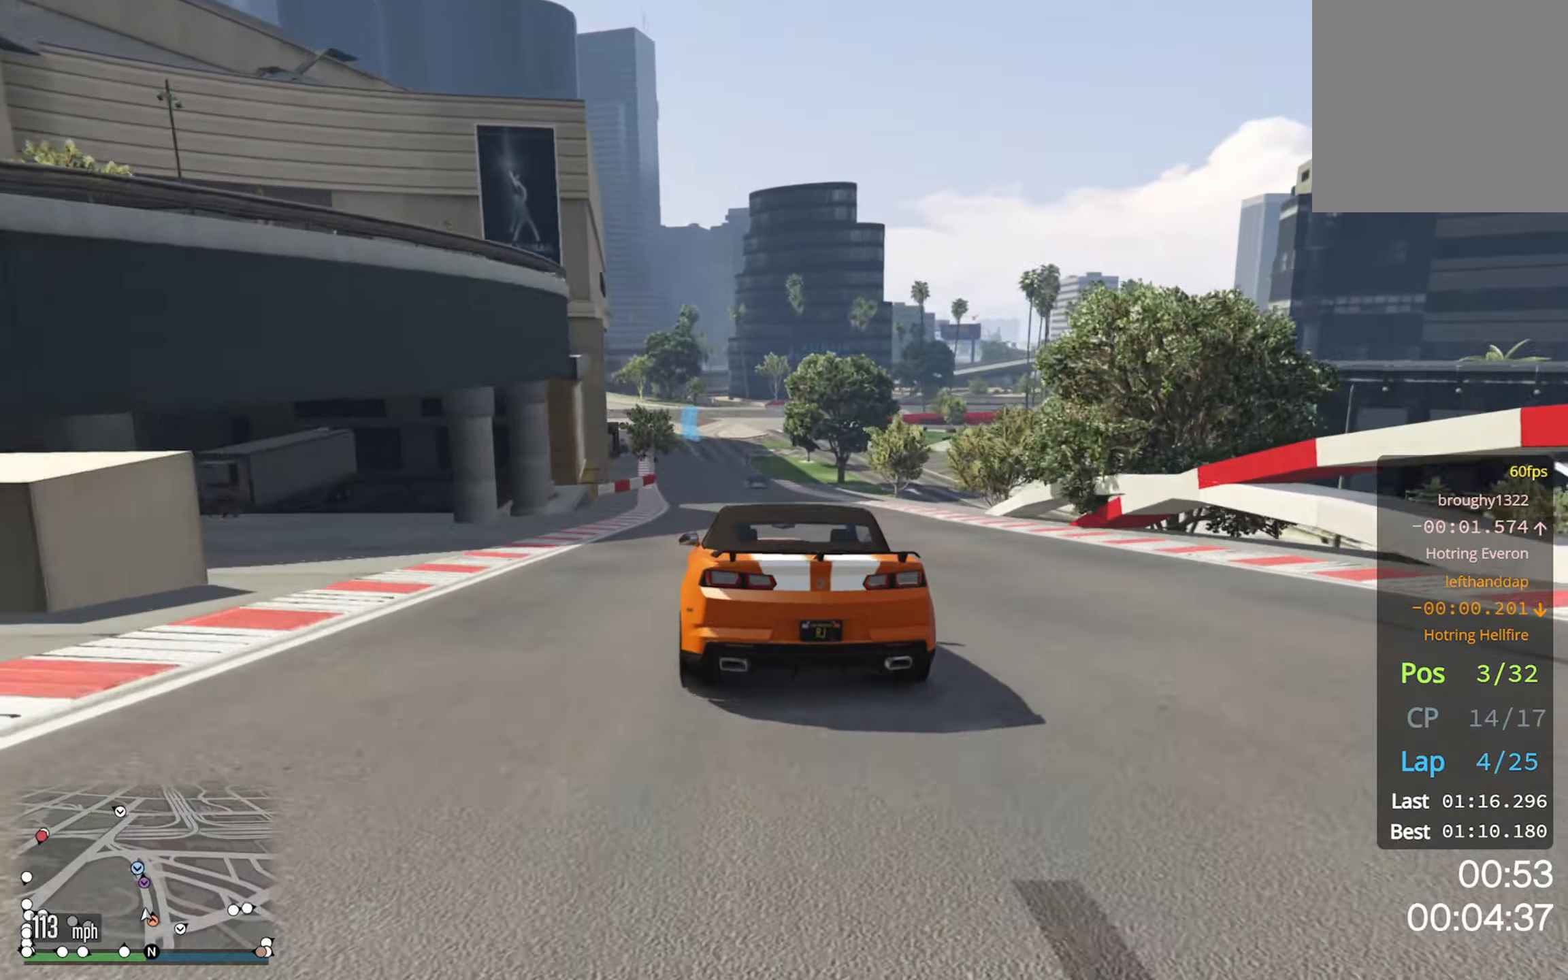
{"buttons": ["R2"], "left_stick": "left", "right_stick": "center", "events": [[283, "left_stick", "down-left"], [400, "left_stick", "center"], [483, "left_stick", "left"]]}
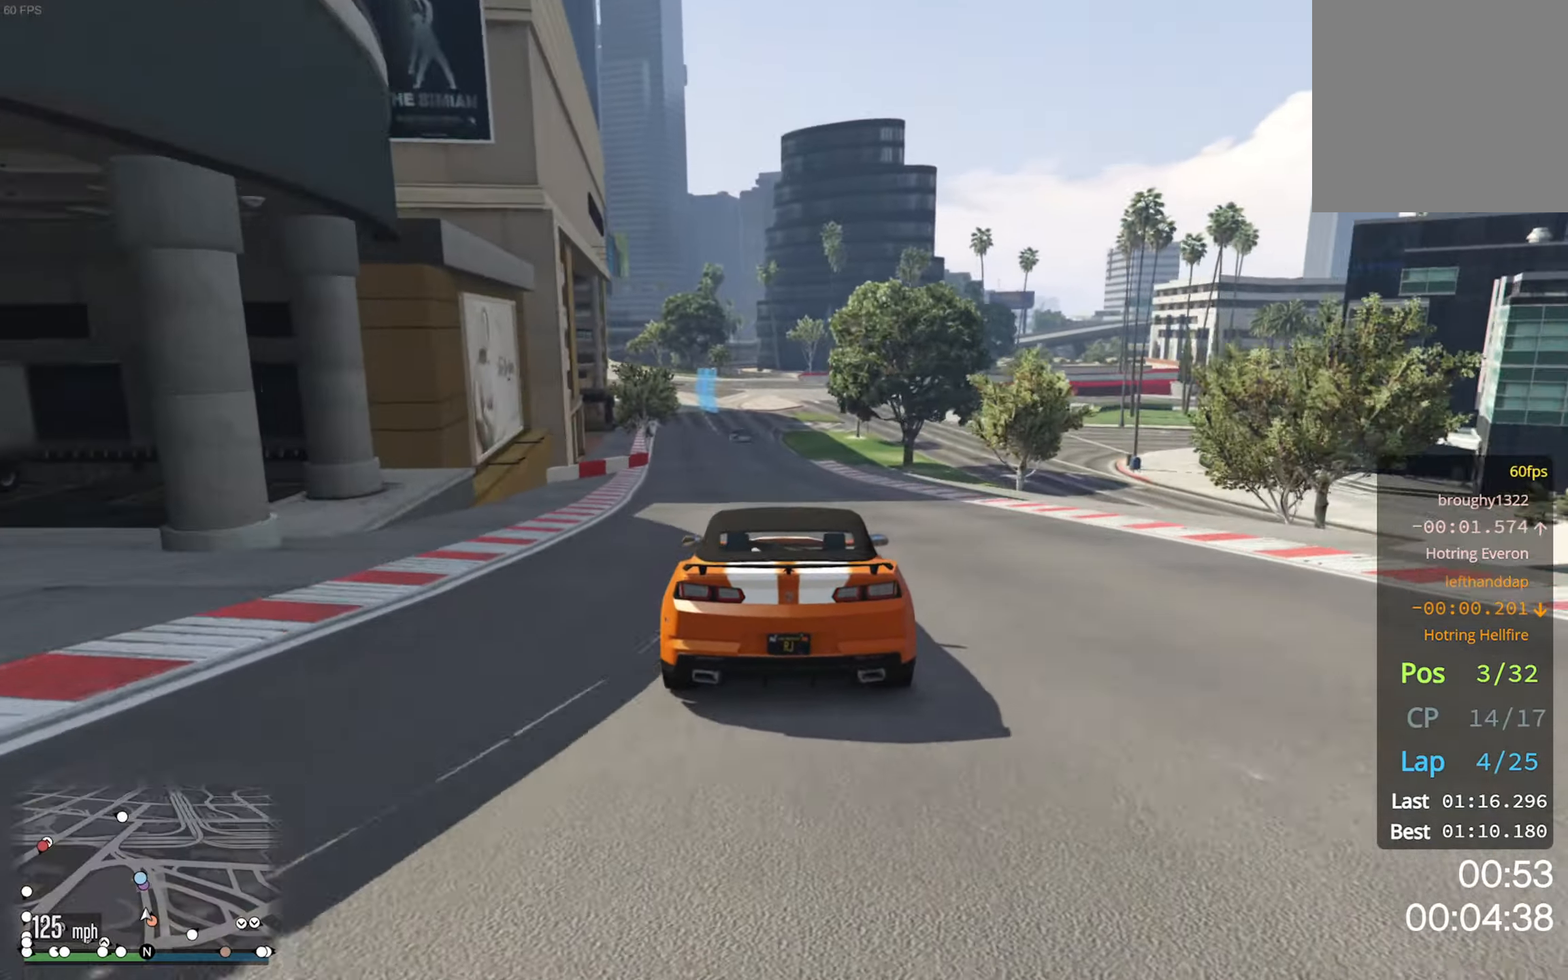
{"buttons": ["R2"], "left_stick": "center", "right_stick": "center", "events": [[100, "left_stick", "center"]]}
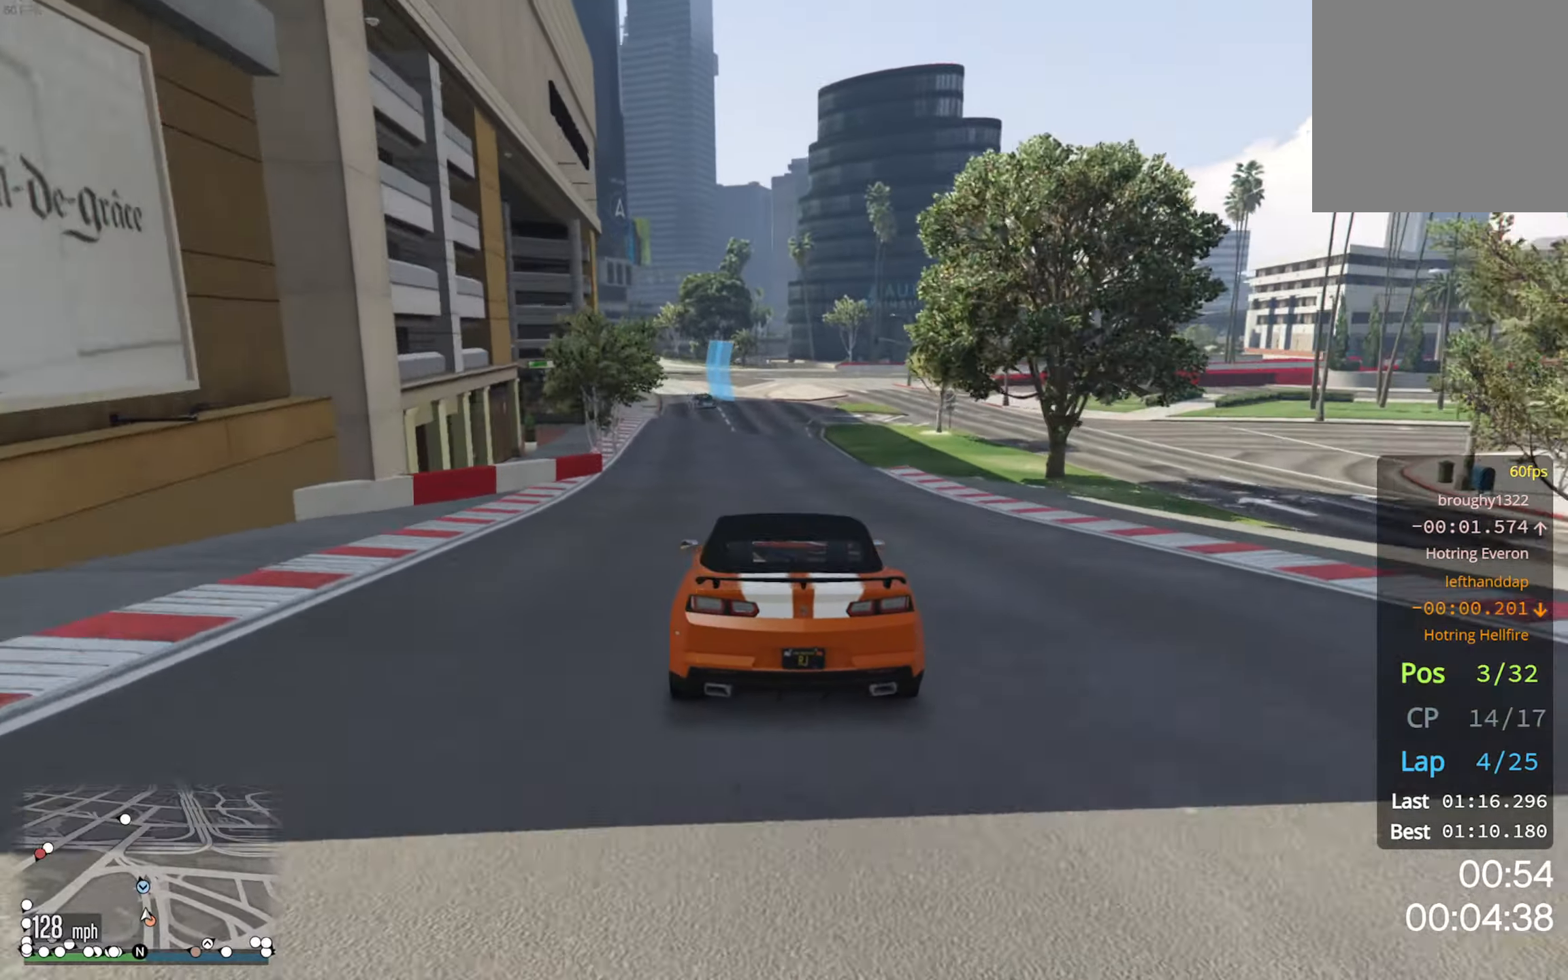
{"buttons": ["R2"], "left_stick": "left", "right_stick": "center", "events": [[83, "left_stick", "left"], [183, "left_stick", "center"], [433, "left_stick", "left"]]}
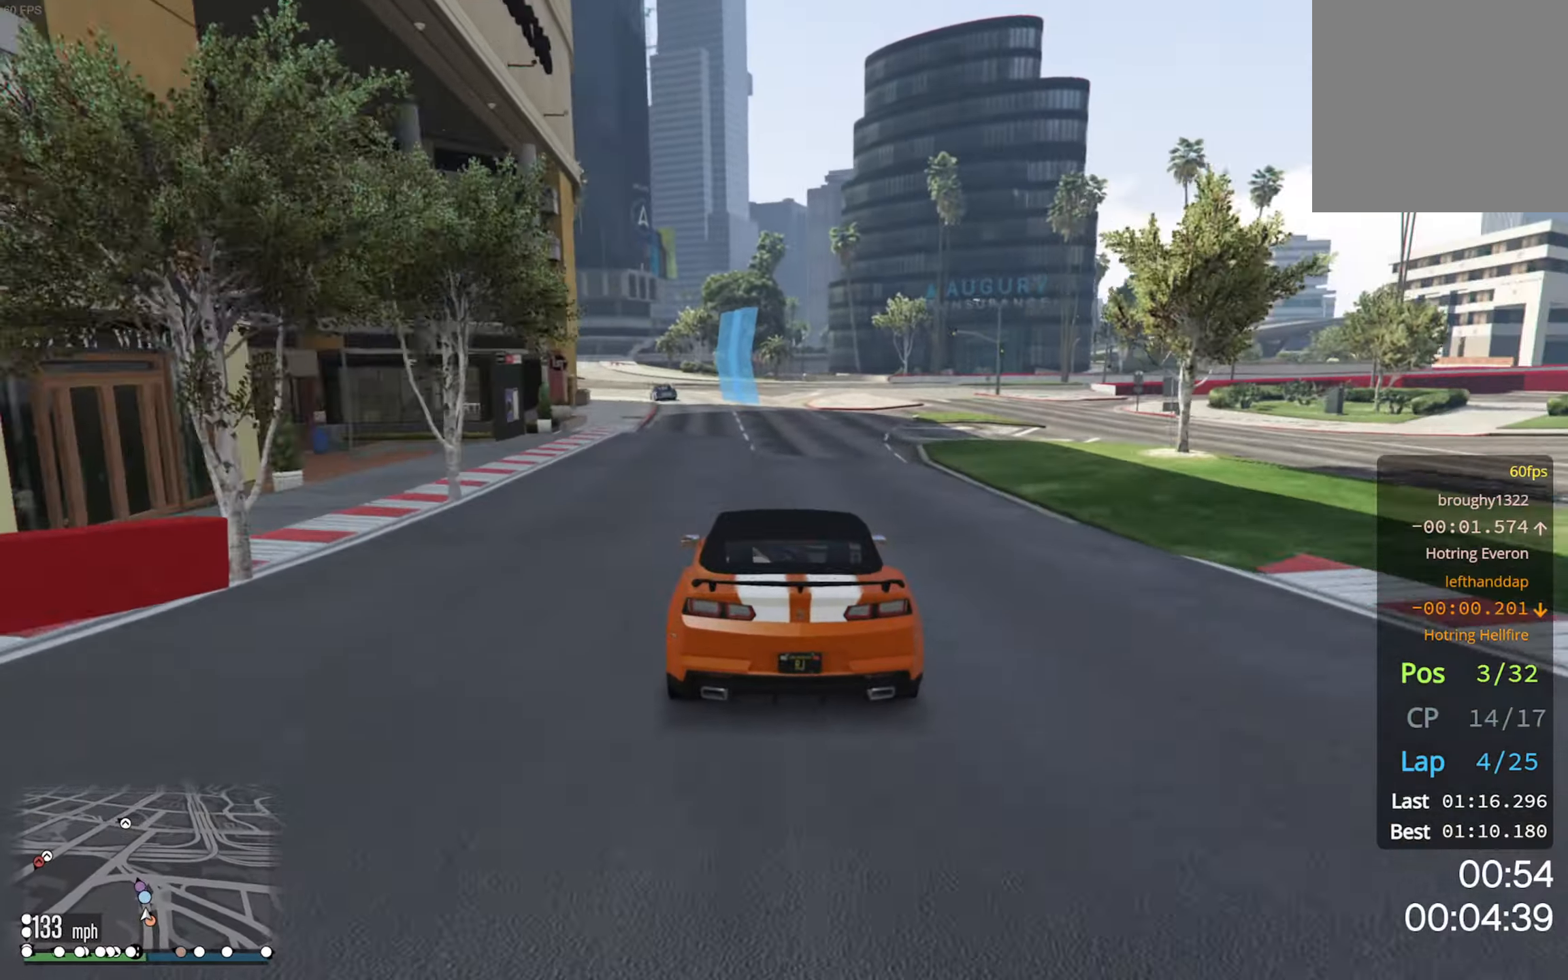
{"buttons": ["R2"], "left_stick": "center", "right_stick": "center", "events": [[50, "left_stick", "center"], [183, "left_stick", "left"], [350, "left_stick", "center"]]}
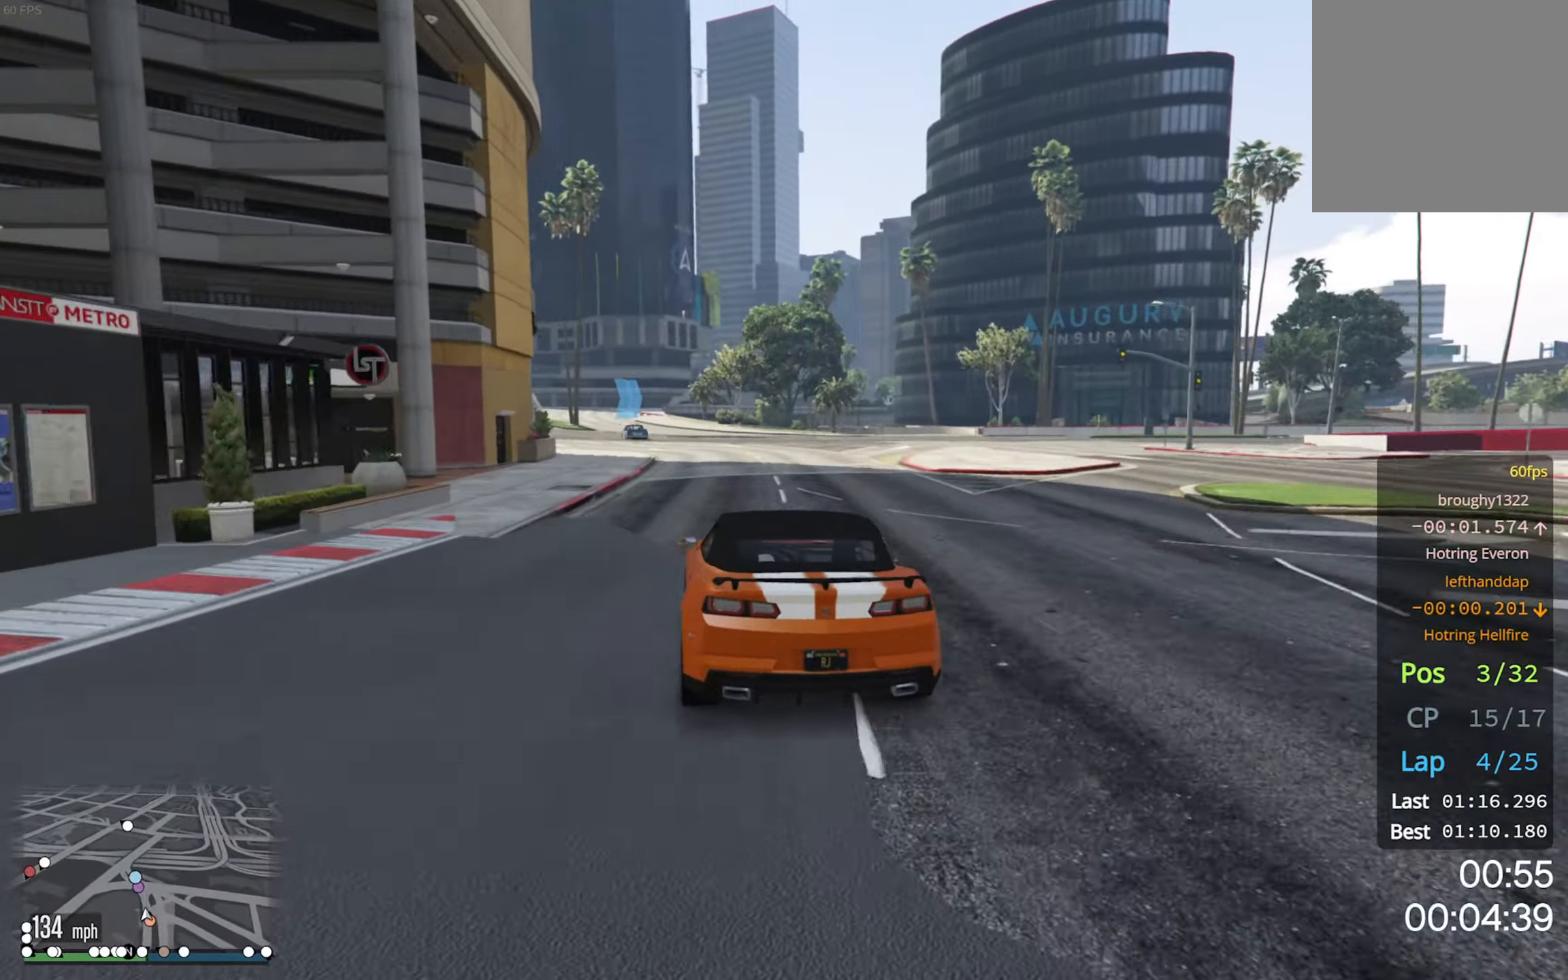
{"buttons": ["R2"], "left_stick": "left", "right_stick": "center", "events": [[50, "left_stick", "left"], [266, "left_stick", "center"], [433, "left_stick", "left"]]}
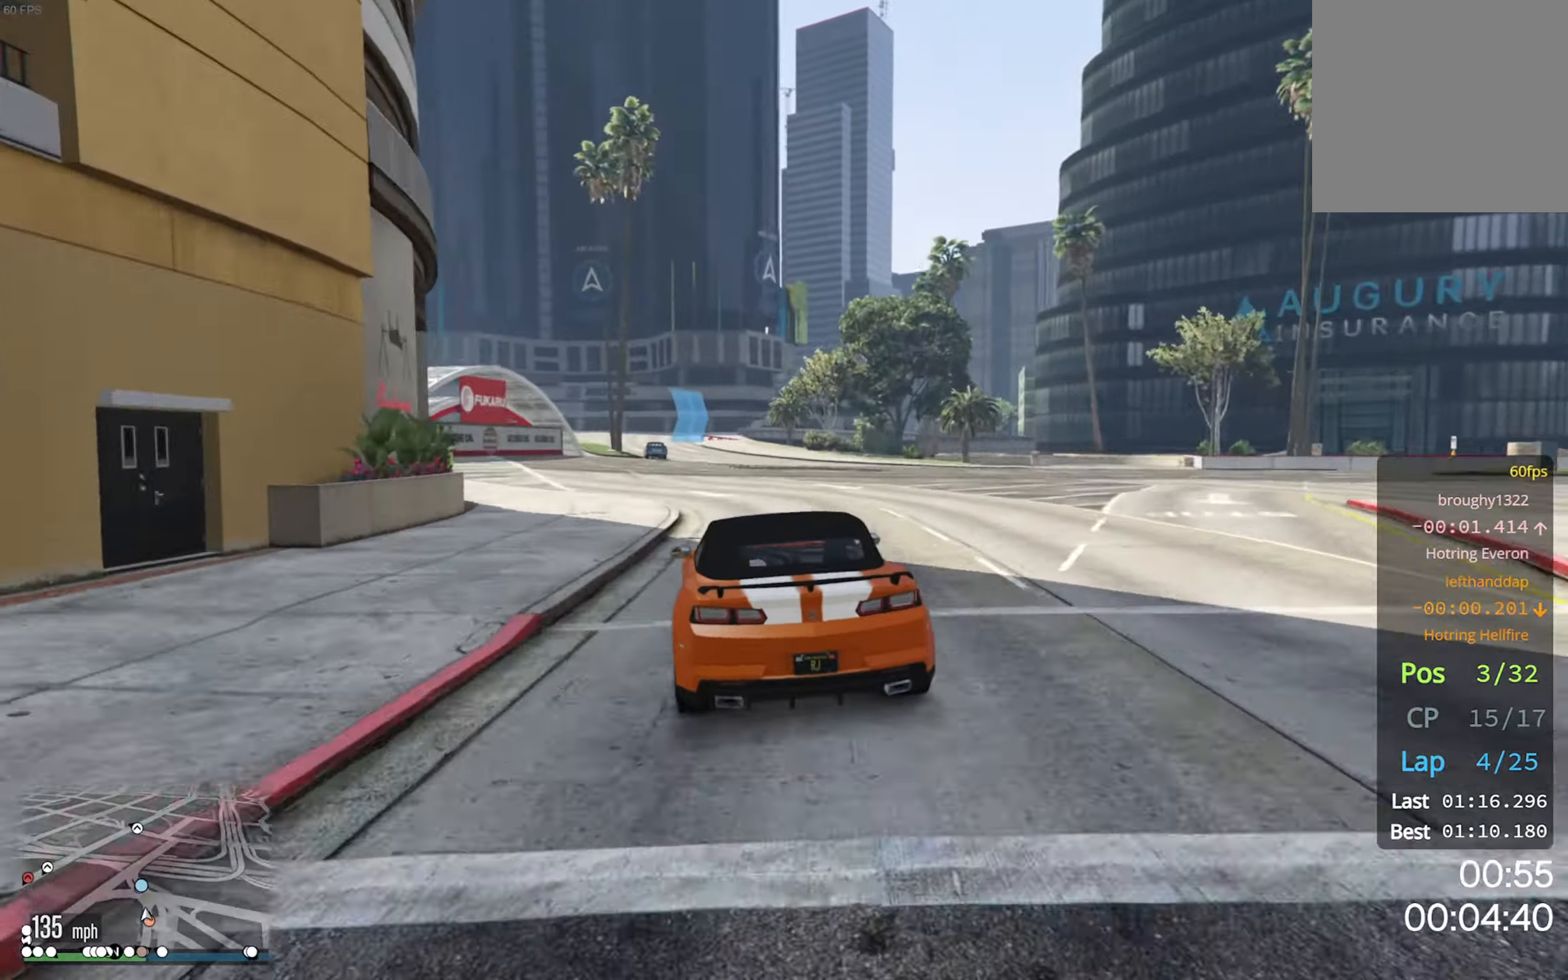
{"buttons": ["R2"], "left_stick": "center", "right_stick": "center", "events": [[66, "left_stick", "center"], [200, "left_stick", "left"], [383, "left_stick", "center"]]}
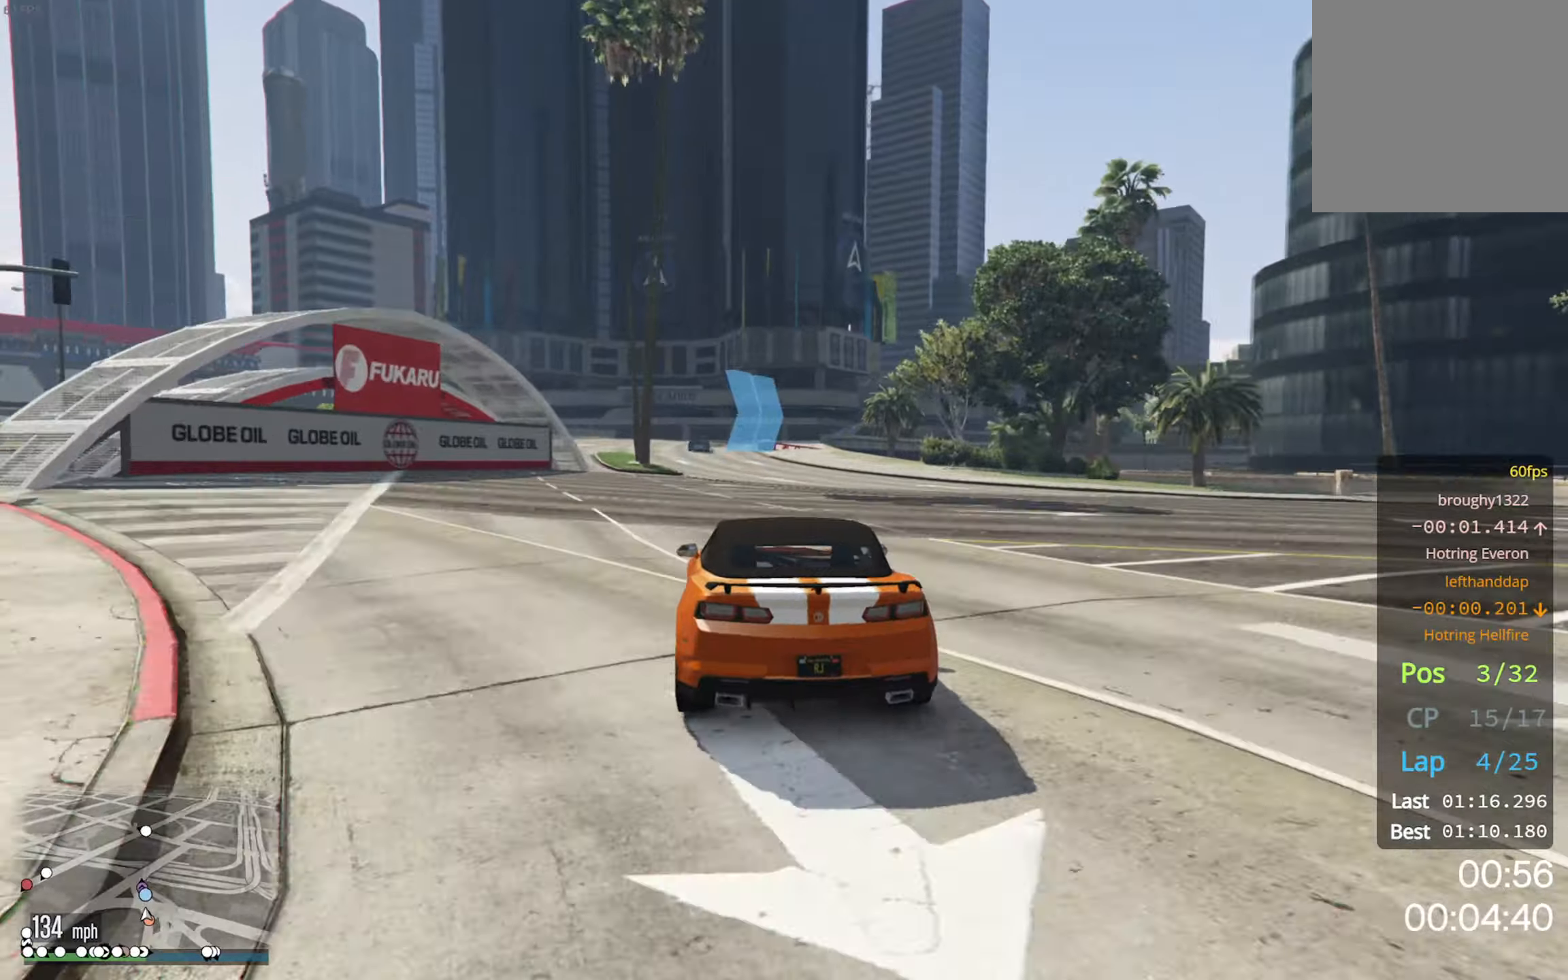
{"buttons": ["R2"], "left_stick": "center", "right_stick": "center", "events": []}
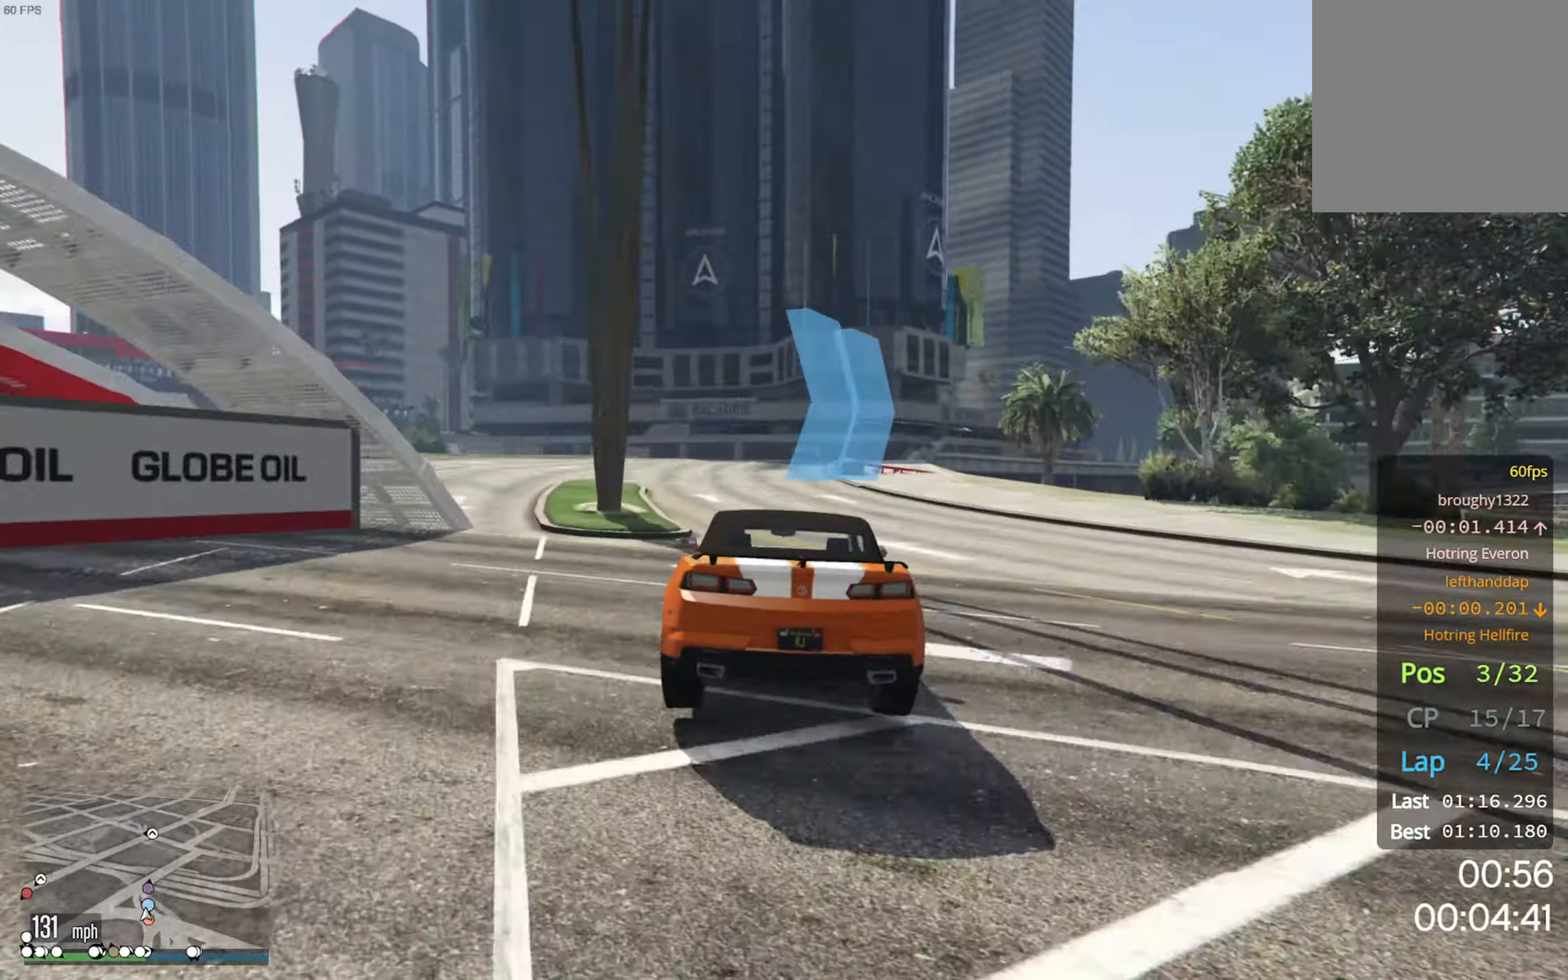
{"buttons": [], "left_stick": "down-right", "right_stick": "center", "events": [[217, "left_stick", "down-right"], [350, "left_stick", "center"], [417, "R2", "up"], [417, "left_stick", "down-right"]]}
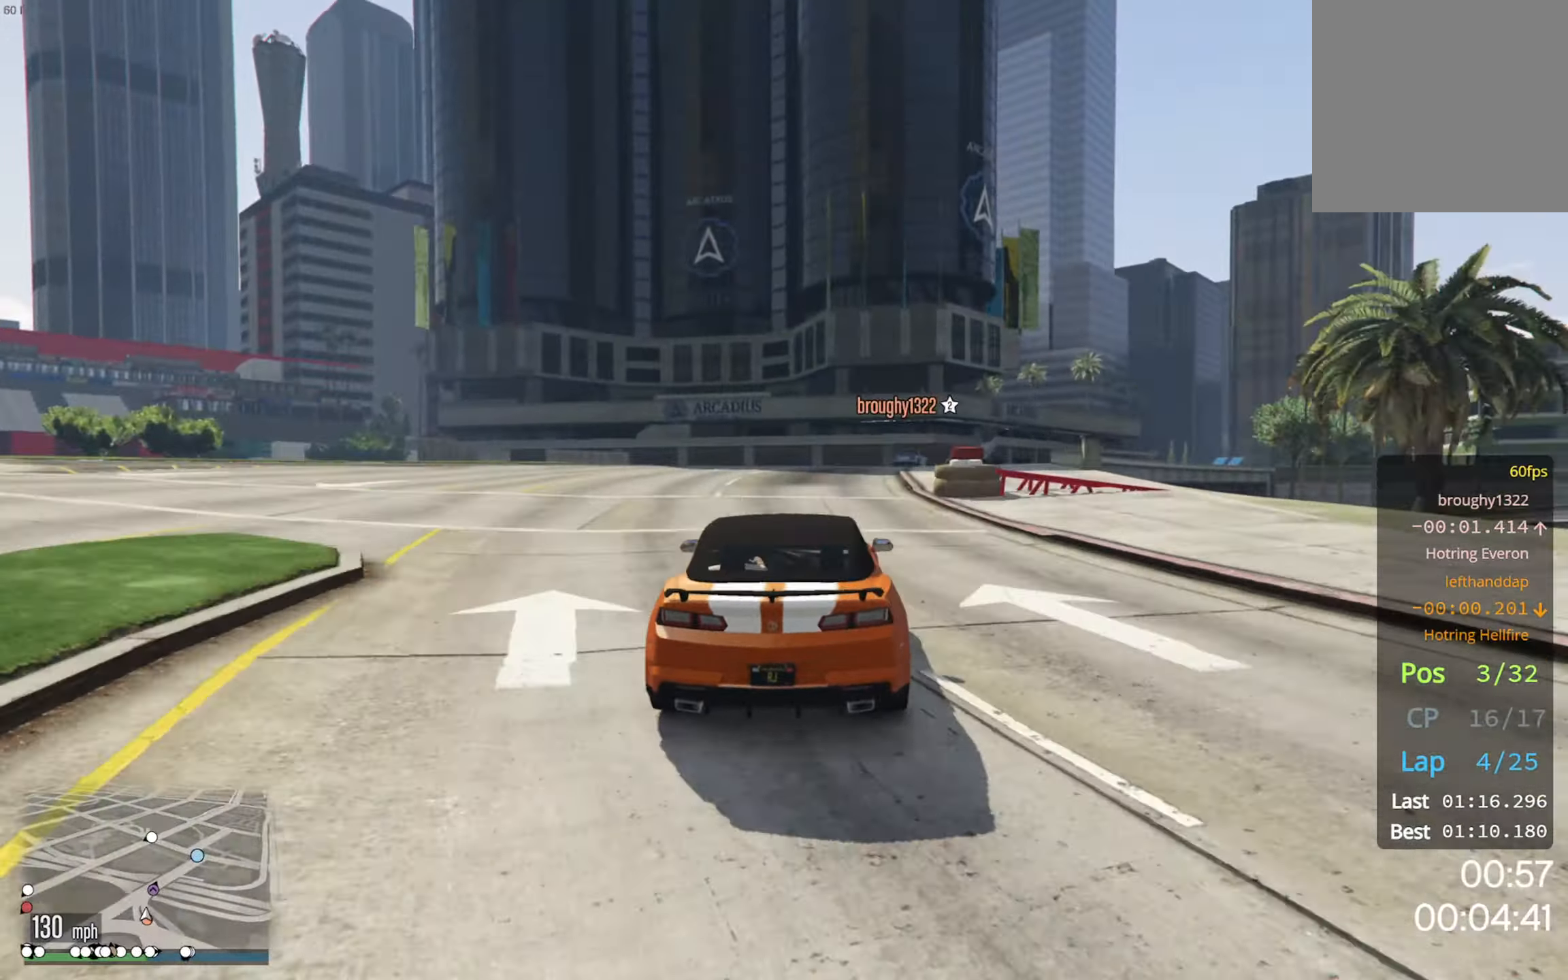
{"buttons": [], "left_stick": "center", "right_stick": "center", "events": [[383, "left_stick", "center"]]}
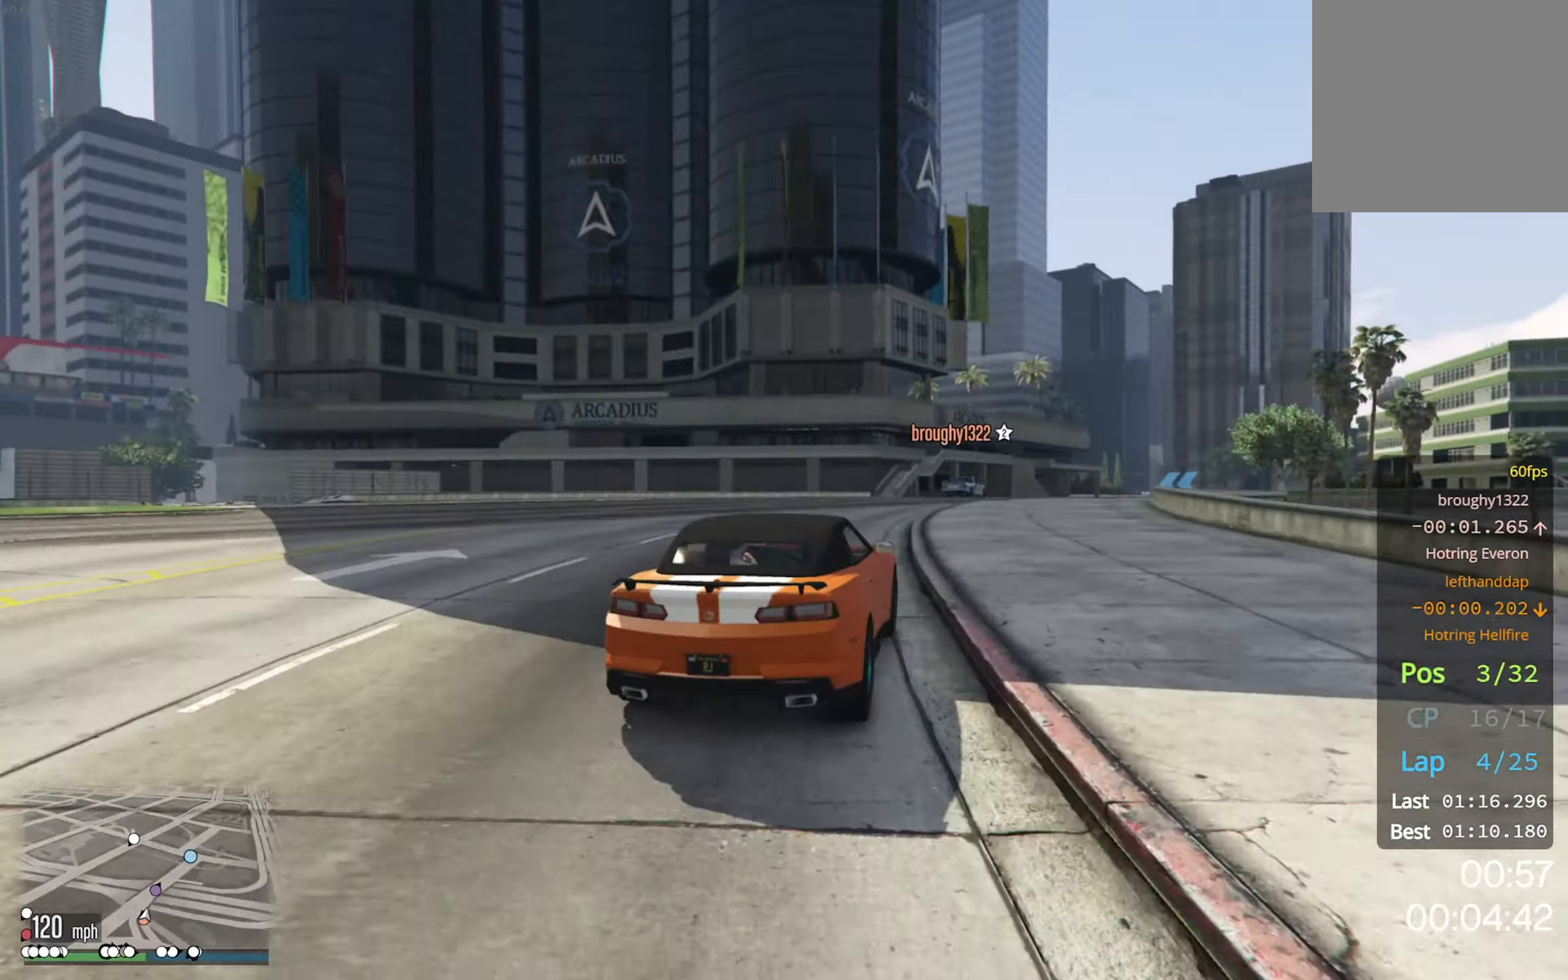
{"buttons": ["R2"], "left_stick": "down-right", "right_stick": "center", "events": [[33, "left_stick", "down-right"], [250, "R2", "down"], [350, "left_stick", "center"], [450, "left_stick", "down-right"]]}
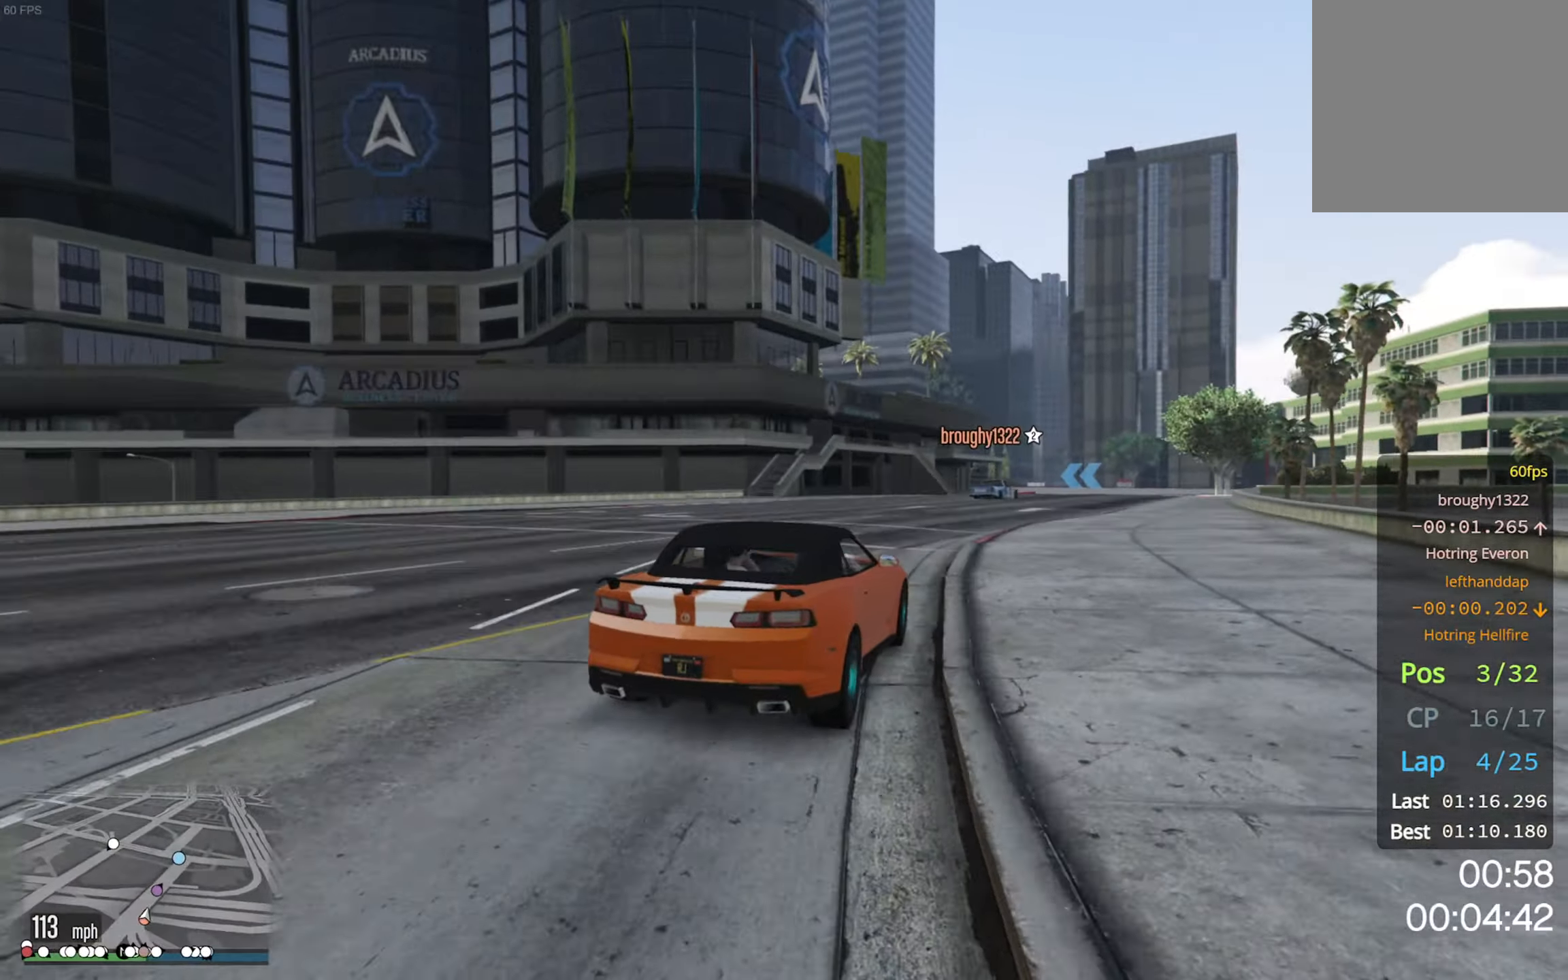
{"buttons": ["R2"], "left_stick": "down-right", "right_stick": "center", "events": [[117, "left_stick", "center"], [417, "left_stick", "down-right"]]}
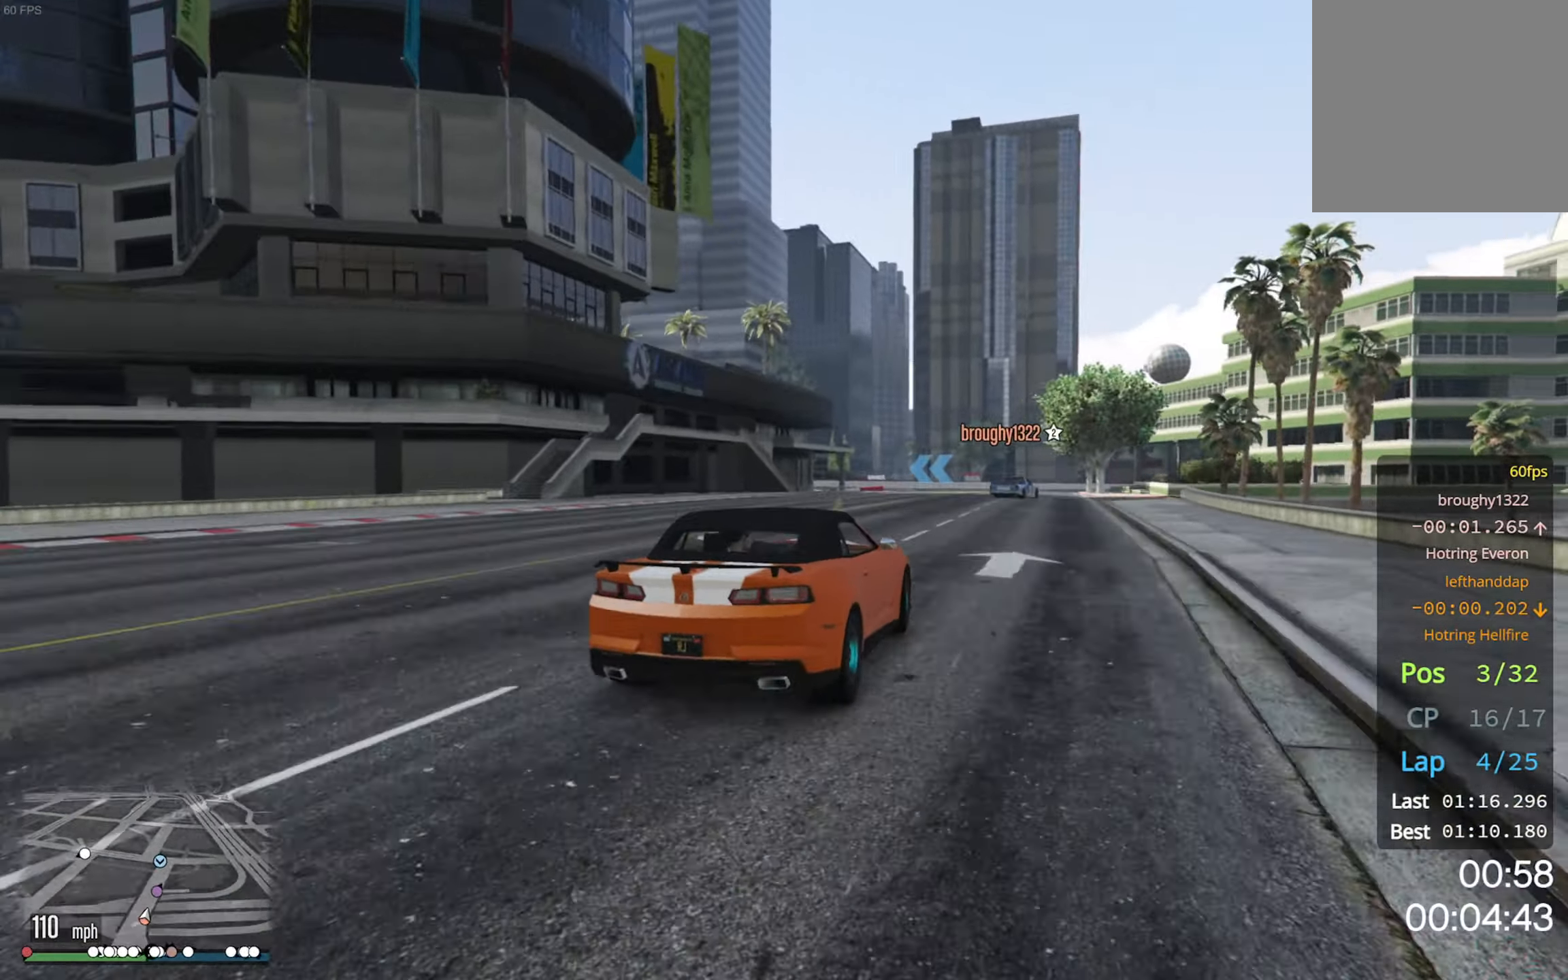
{"buttons": ["R2"], "left_stick": "center", "right_stick": "center", "events": [[233, "left_stick", "center"], [333, "left_stick", "down-right"], [467, "left_stick", "center"]]}
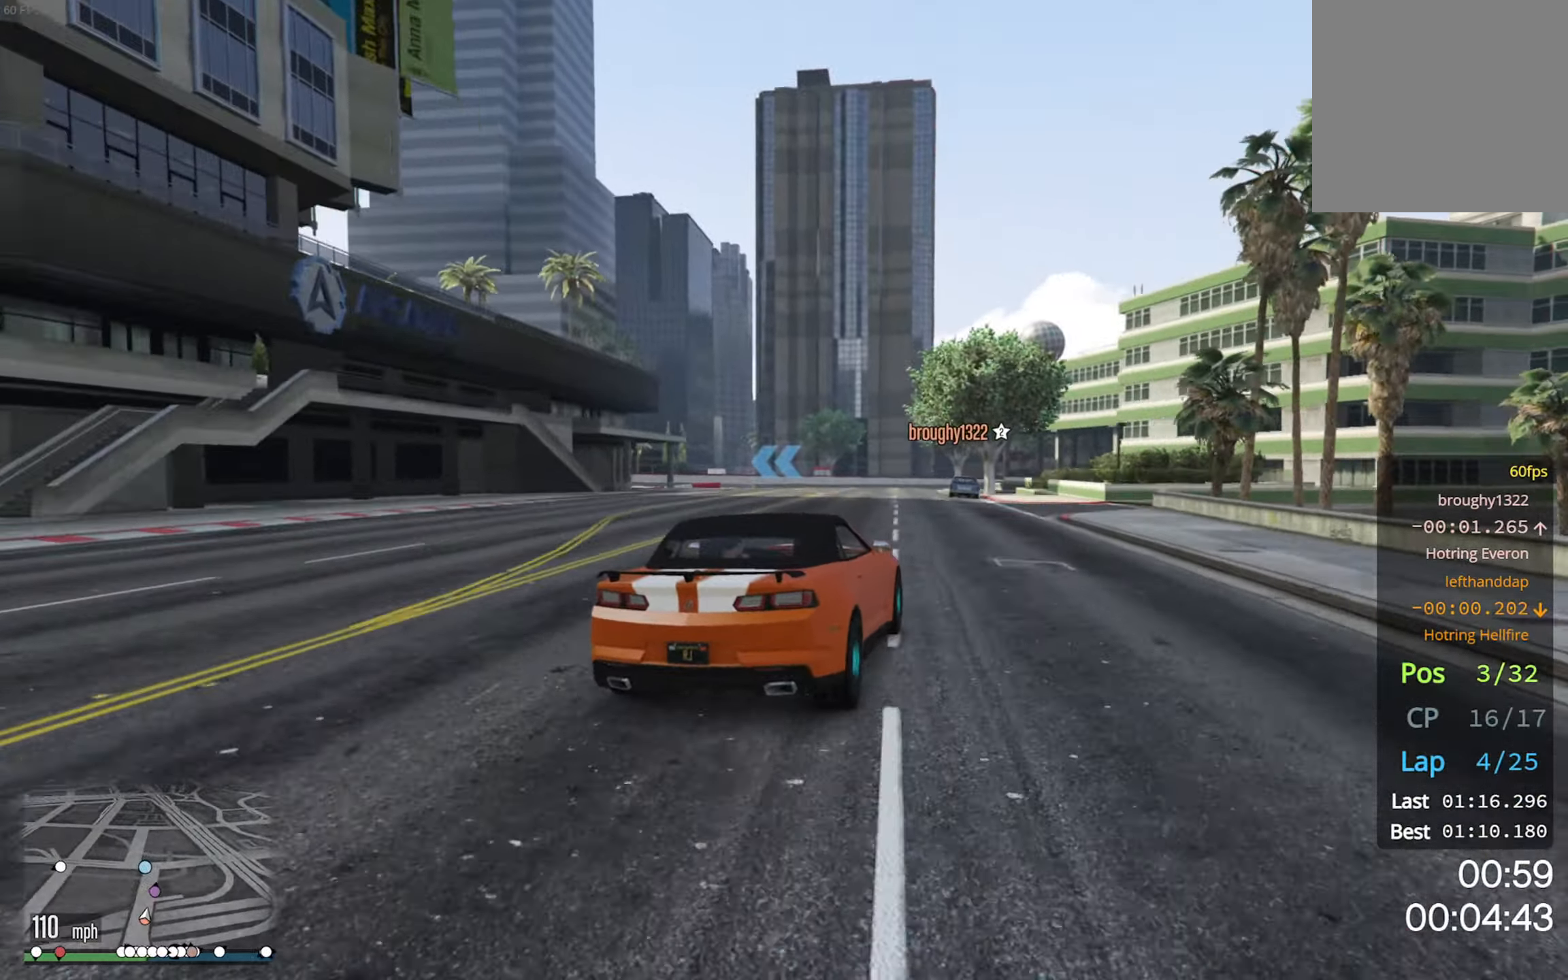
{"buttons": ["R2"], "left_stick": "left", "right_stick": "center", "events": [[267, "left_stick", "left"], [383, "left_stick", "center"], [467, "left_stick", "left"]]}
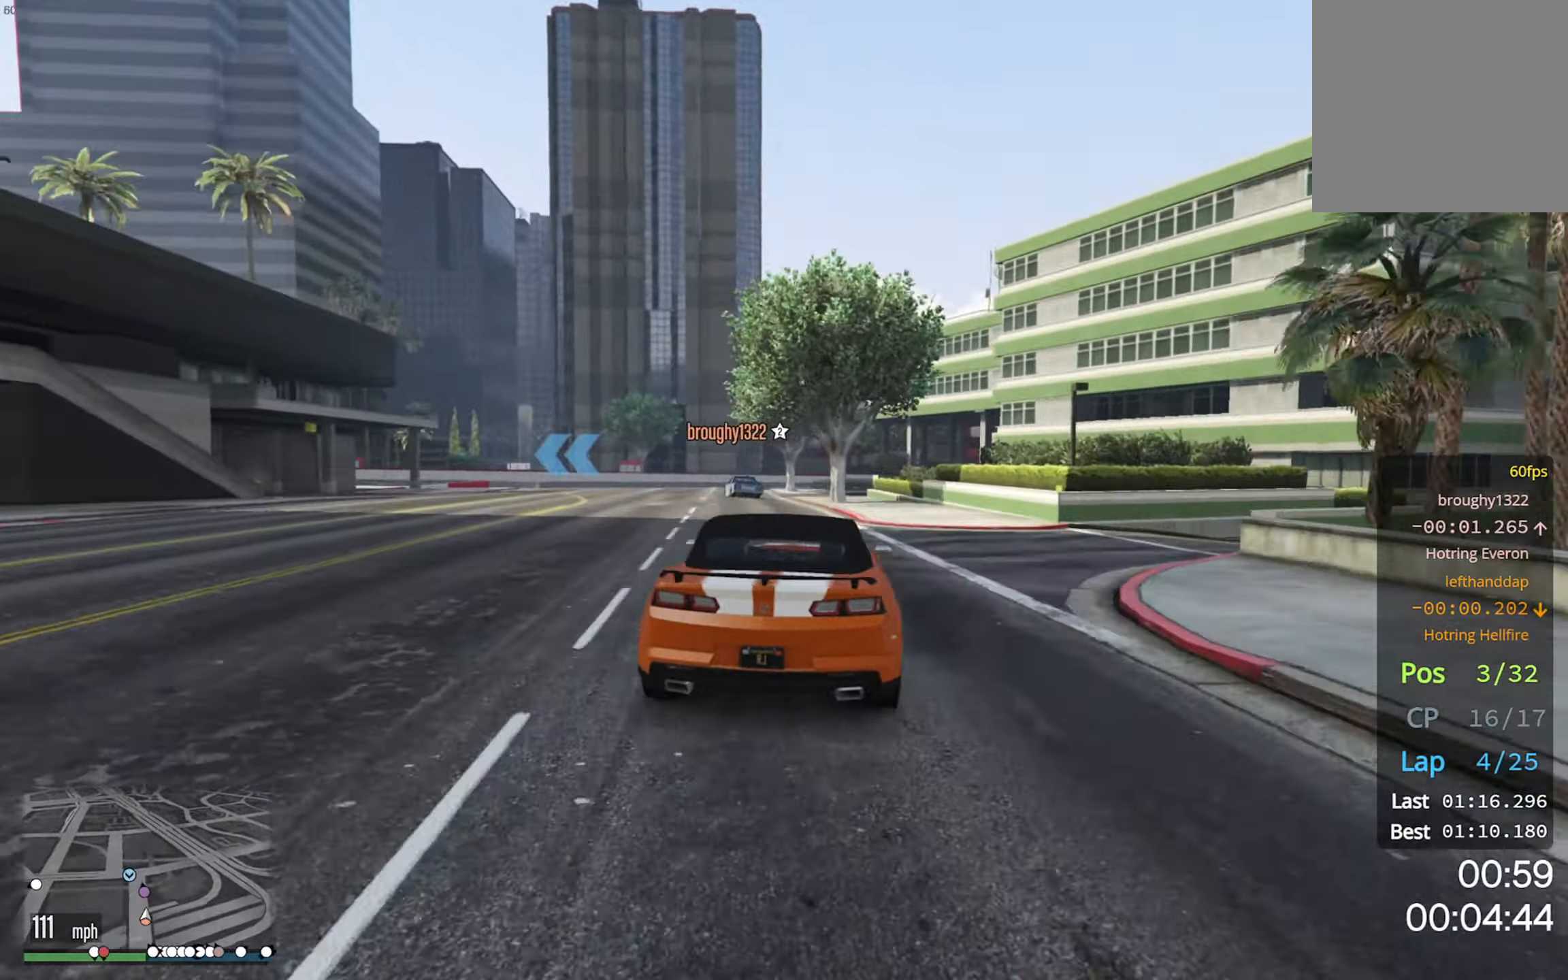
{"buttons": ["R2"], "left_stick": "center", "right_stick": "center", "events": [[117, "left_stick", "center"], [183, "left_stick", "left"], [317, "left_stick", "center"]]}
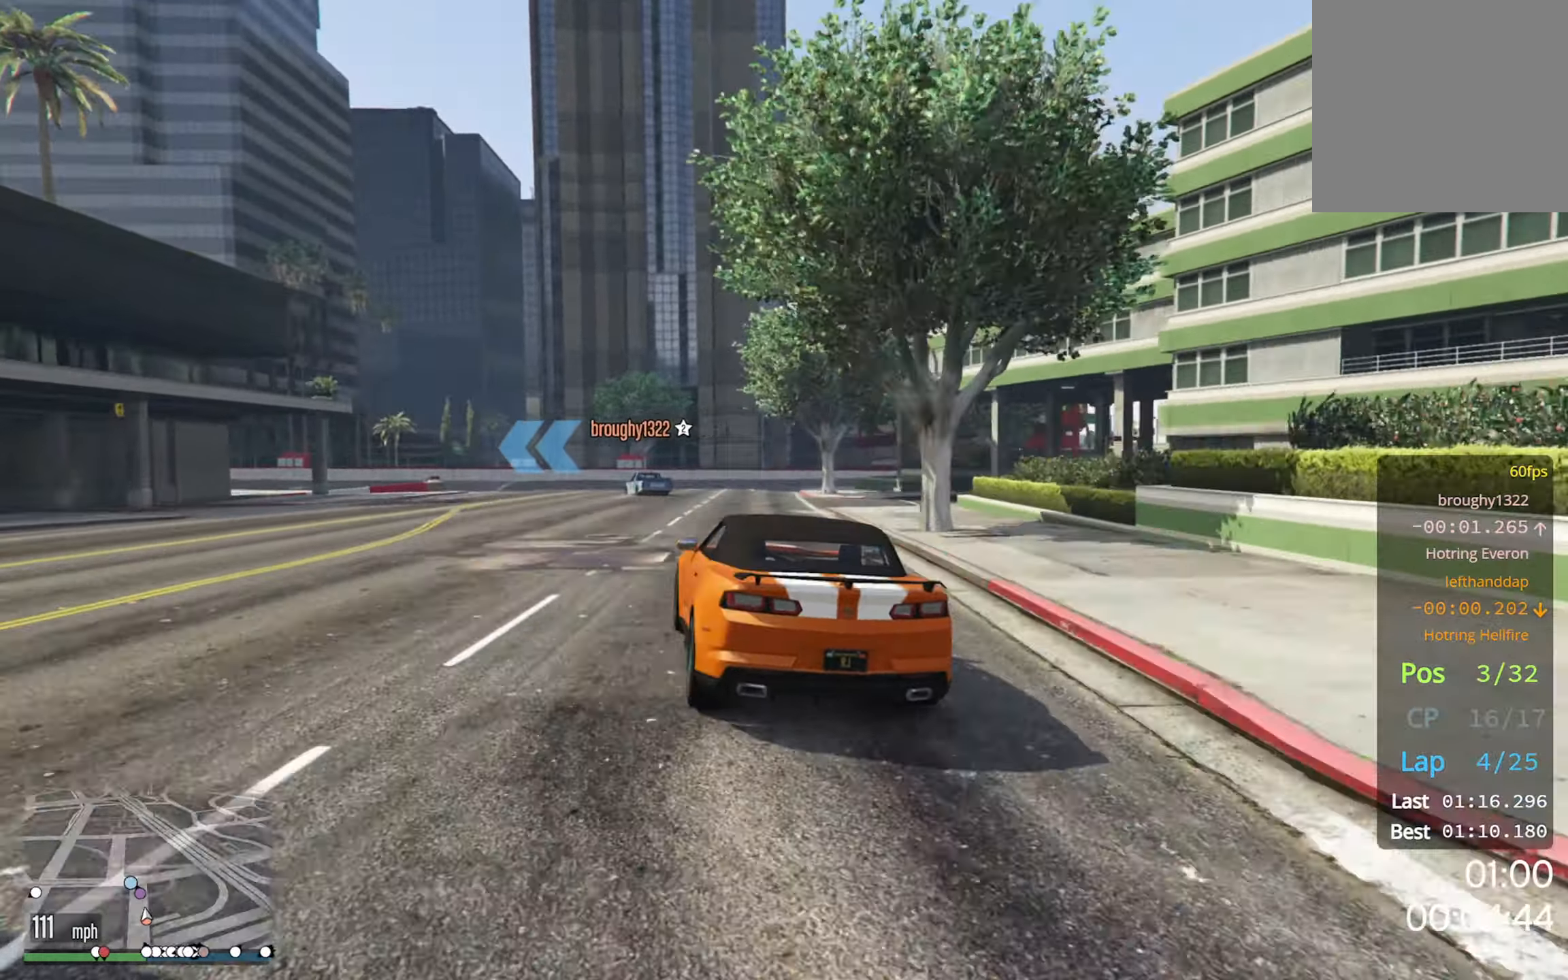
{"buttons": ["R2"], "left_stick": "center", "right_stick": "center", "events": [[17, "left_stick", "left"], [150, "left_stick", "center"], [367, "left_stick", "left"], [500, "left_stick", "center"]]}
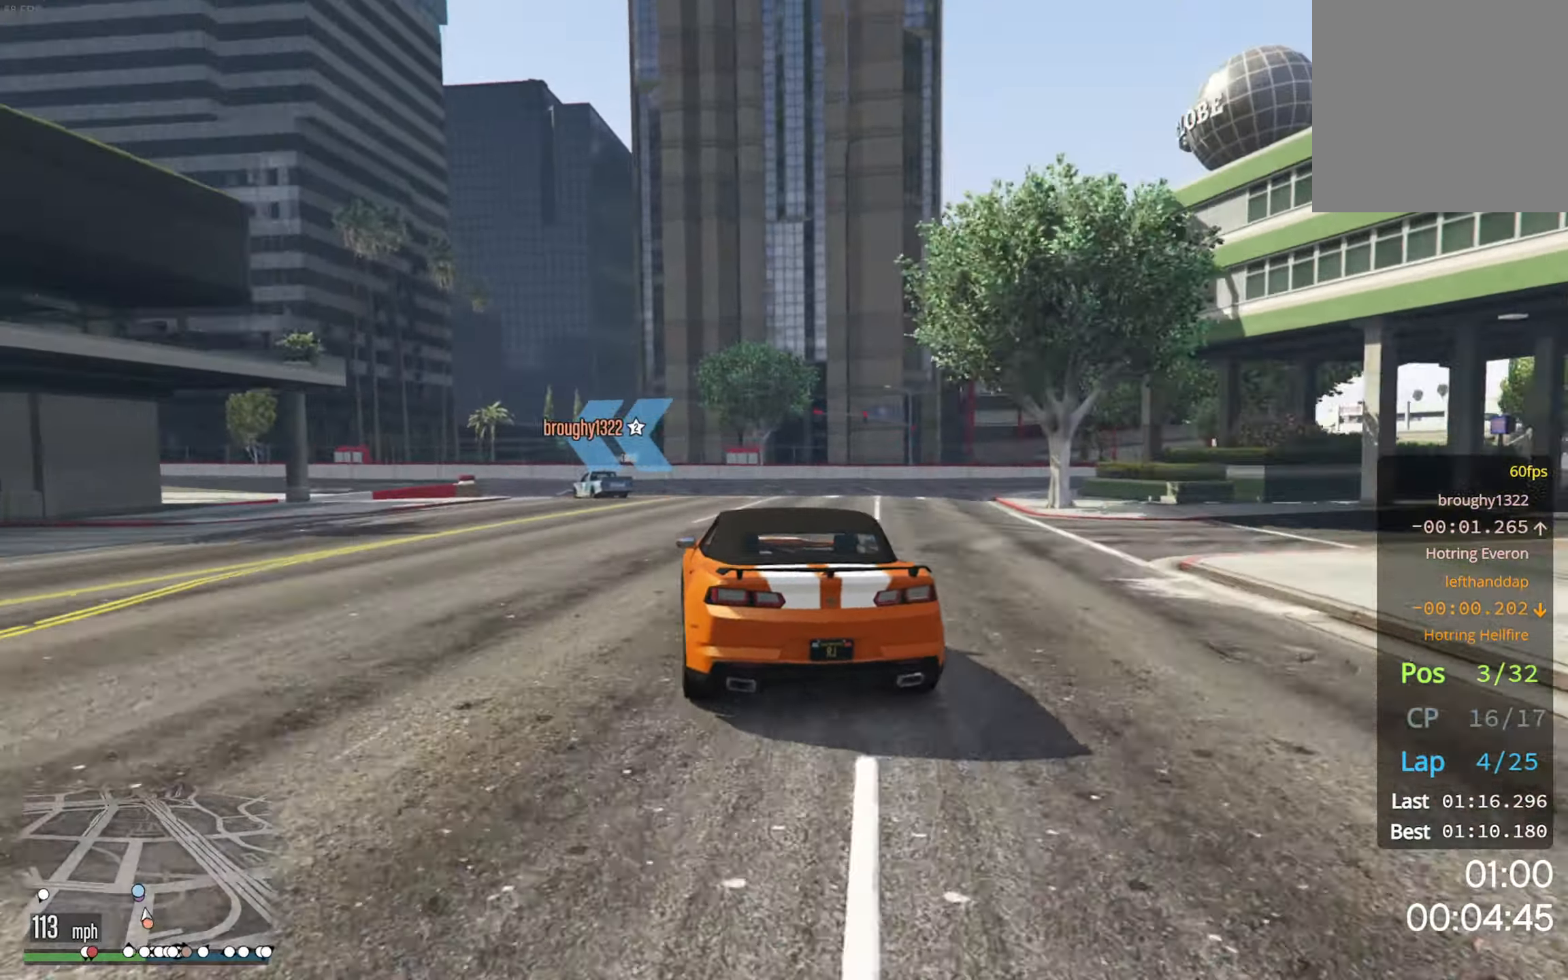
{"buttons": [], "left_stick": "down-left", "right_stick": "center", "events": [[50, "R2", "up"], [50, "left_stick", "left"], [167, "left_stick", "down-left"], [233, "L2", "down"], [434, "L2", "up"]]}
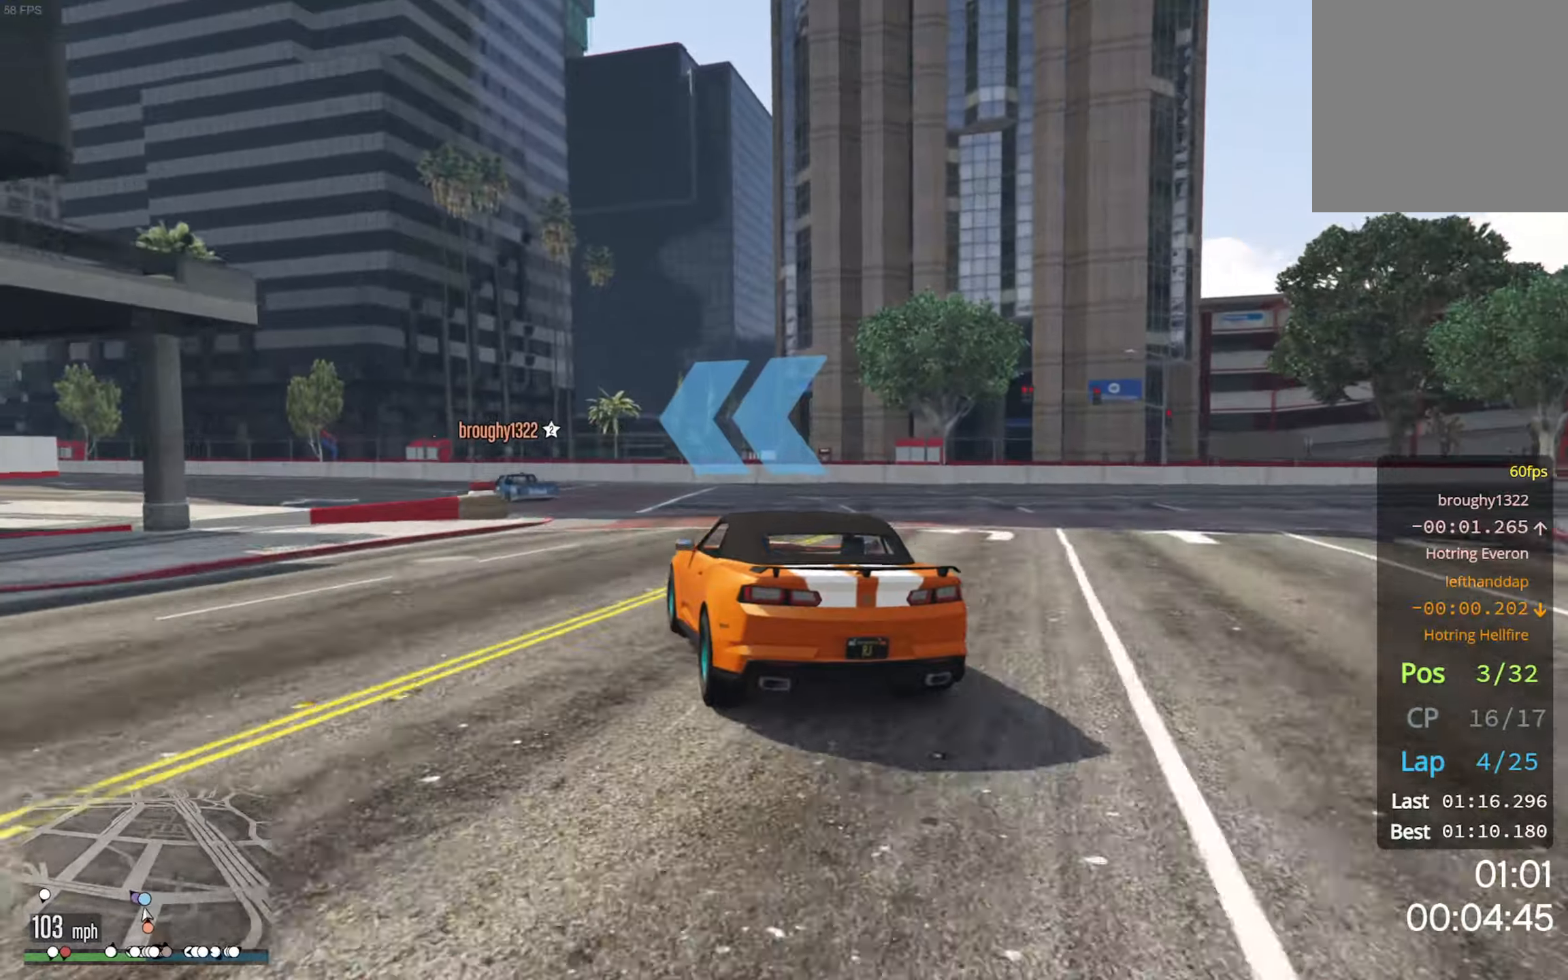
{"buttons": ["R2"], "left_stick": "center", "right_stick": "center", "events": [[467, "R2", "down"], [500, "left_stick", "center"]]}
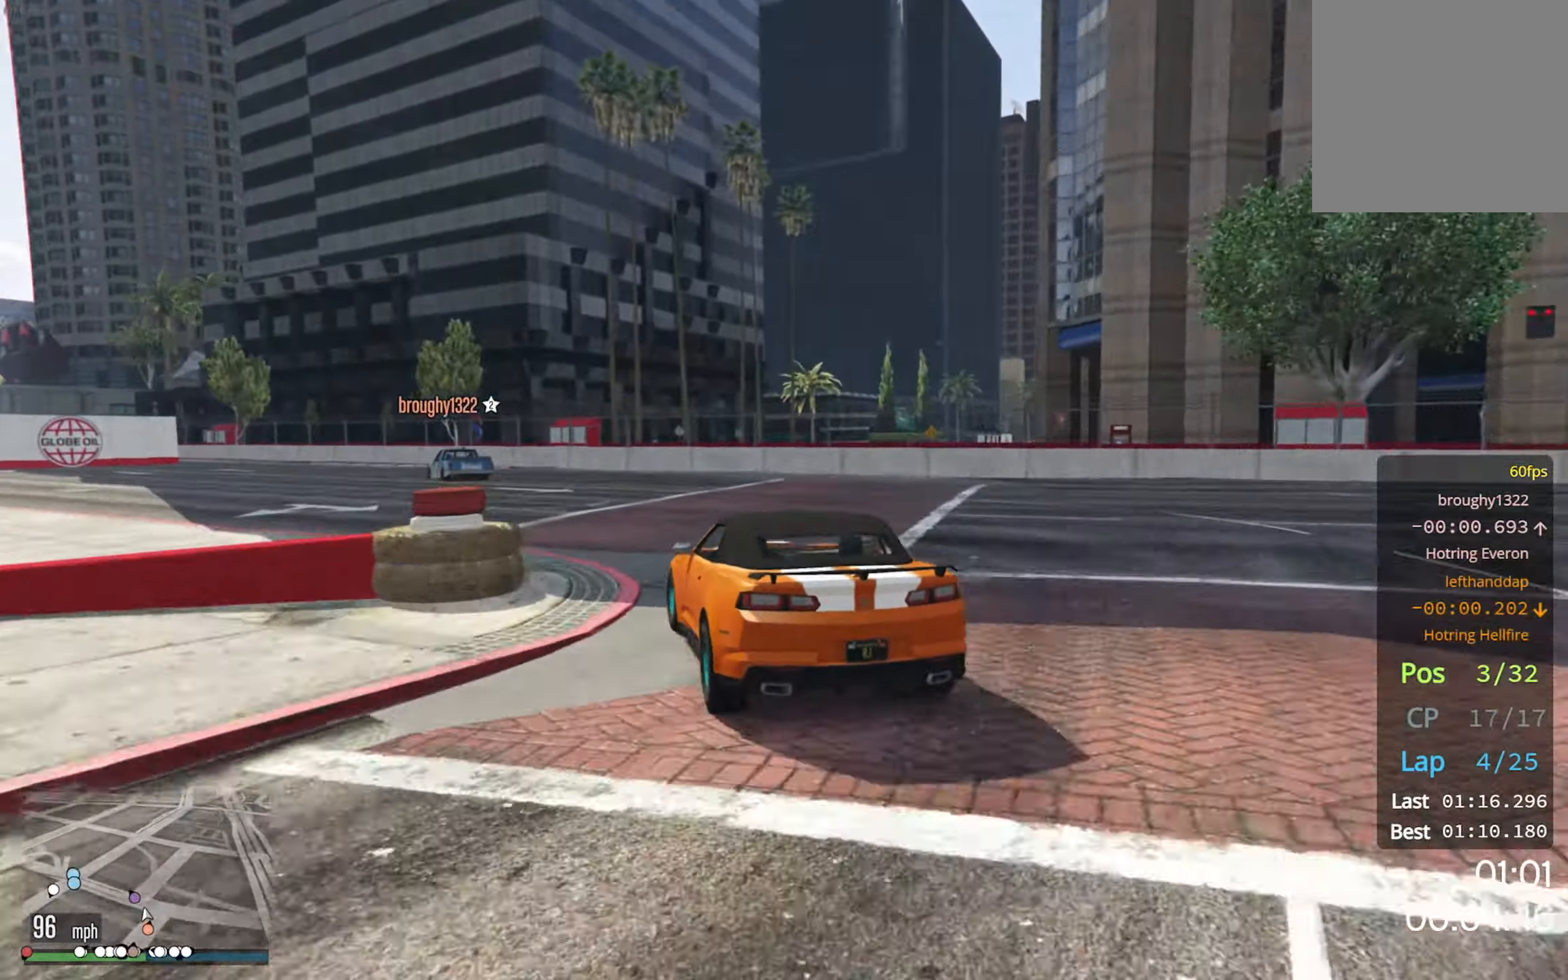
{"buttons": [], "left_stick": "left", "right_stick": "center", "events": [[50, "left_stick", "down-left"], [84, "R2", "up"], [184, "R2", "down"], [284, "left_stick", "center"], [400, "left_stick", "left"], [467, "R2", "up"]]}
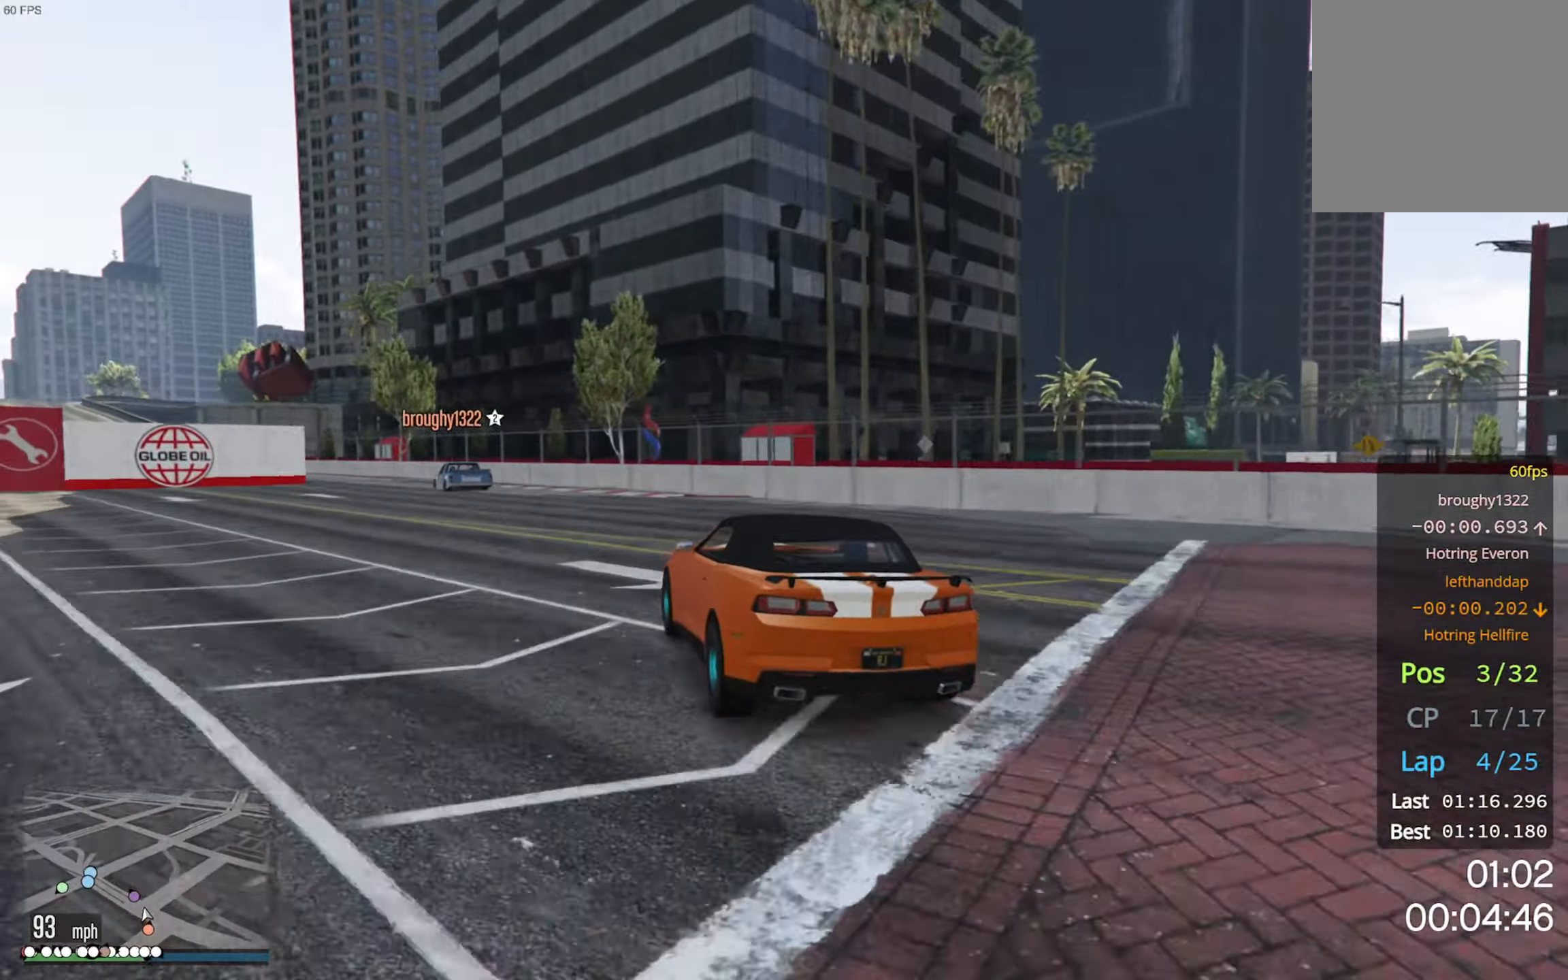
{"buttons": ["R2"], "left_stick": "left", "right_stick": "center", "events": [[167, "R2", "down"], [234, "left_stick", "center"], [417, "left_stick", "left"]]}
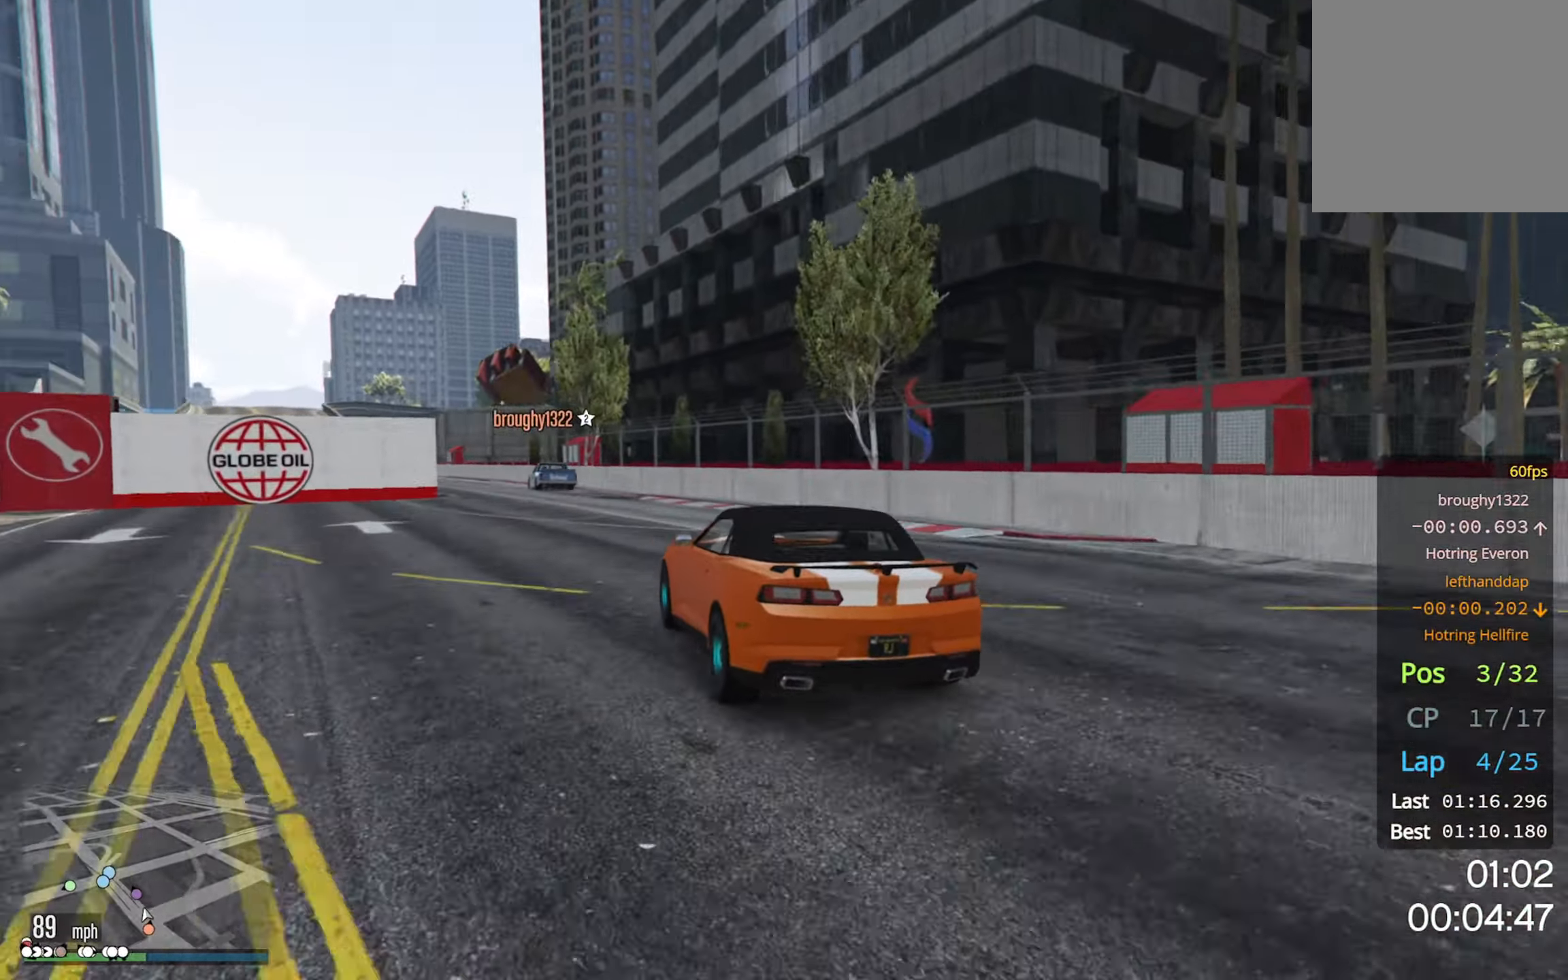
{"buttons": ["R2"], "left_stick": "down-right", "right_stick": "center", "events": [[150, "left_stick", "center"], [434, "left_stick", "down-right"]]}
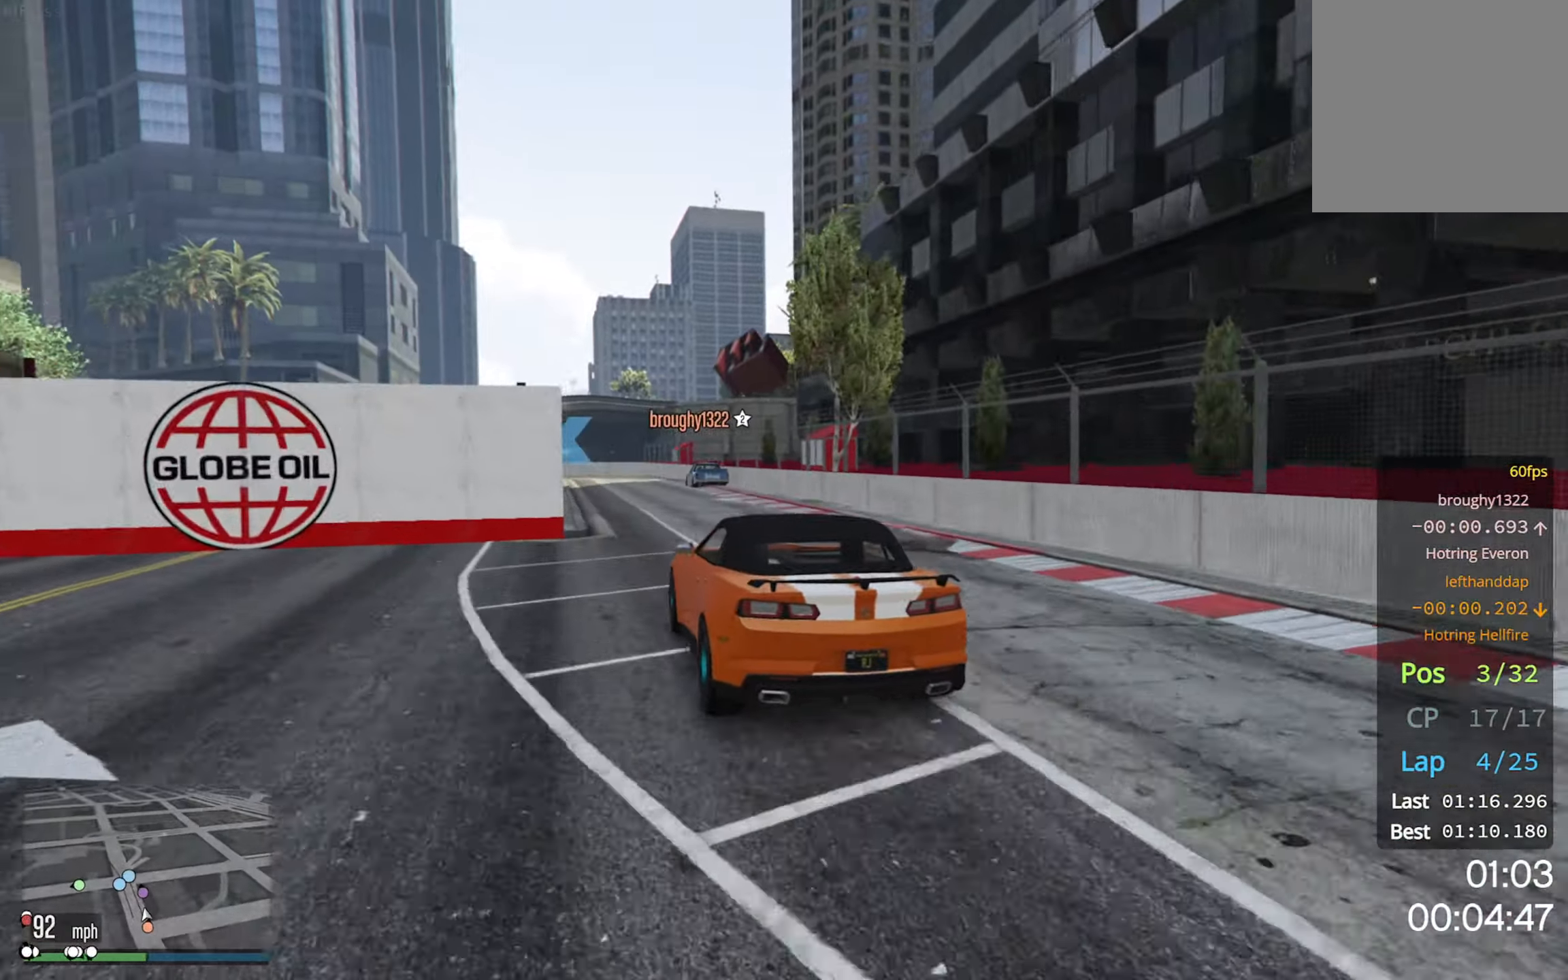
{"buttons": ["R2"], "left_stick": "center", "right_stick": "center", "events": [[17, "left_stick", "center"], [184, "left_stick", "right"], [267, "left_stick", "center"]]}
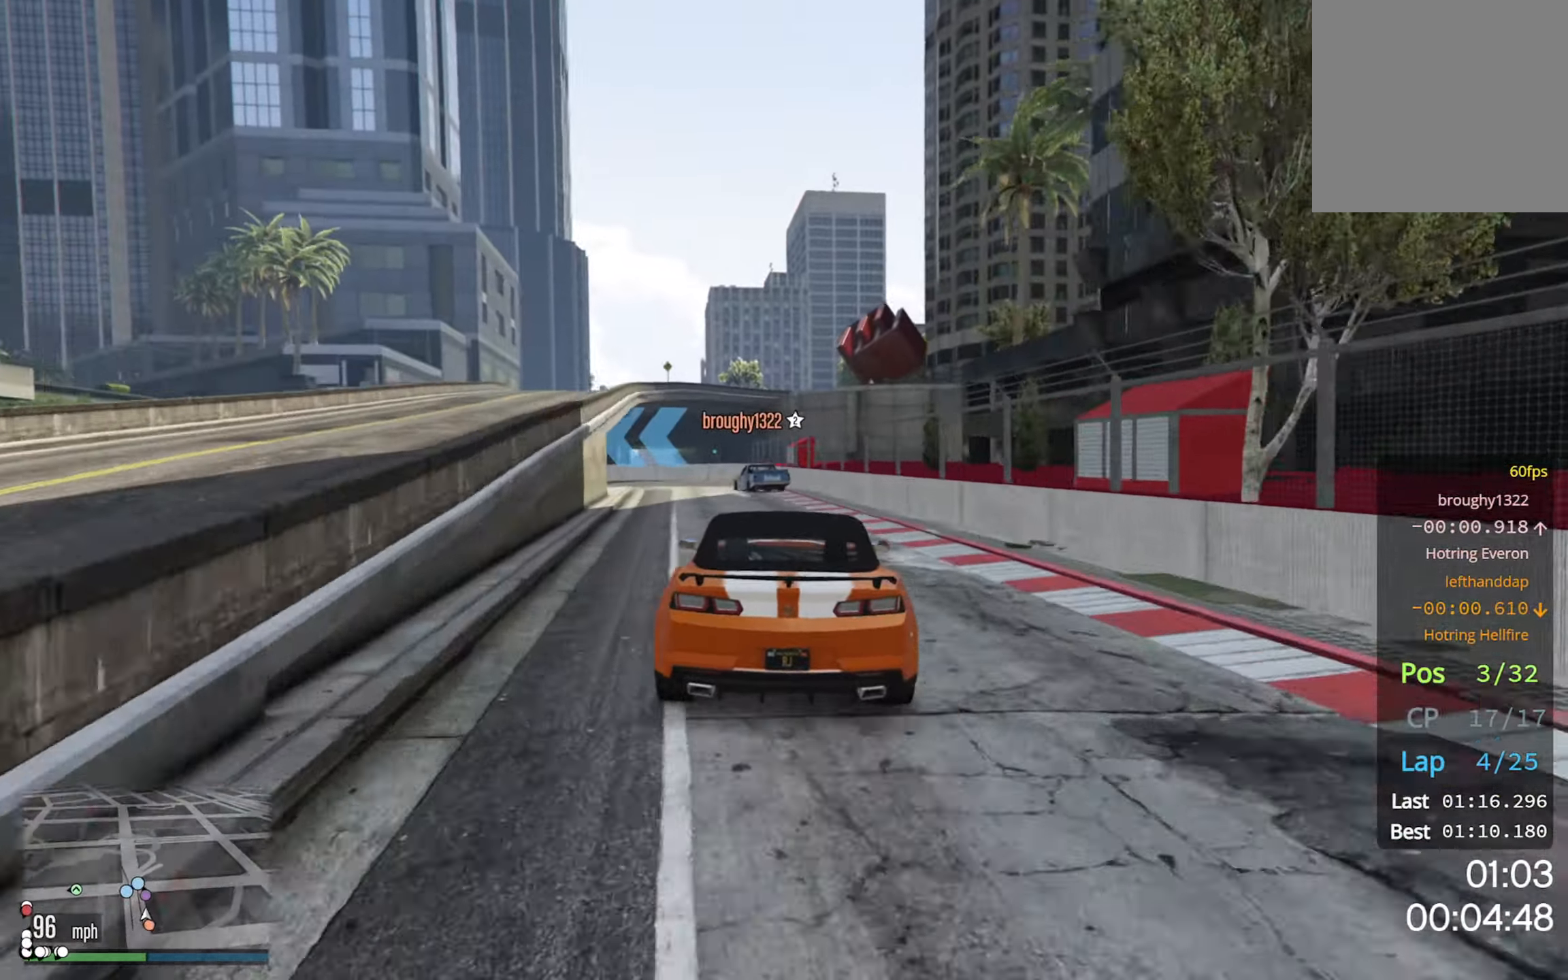
{"buttons": [], "left_stick": "center", "right_stick": "center", "events": [[217, "left_stick", "left"], [300, "R2", "up"], [350, "L2", "down"], [484, "L2", "up"], [484, "left_stick", "center"]]}
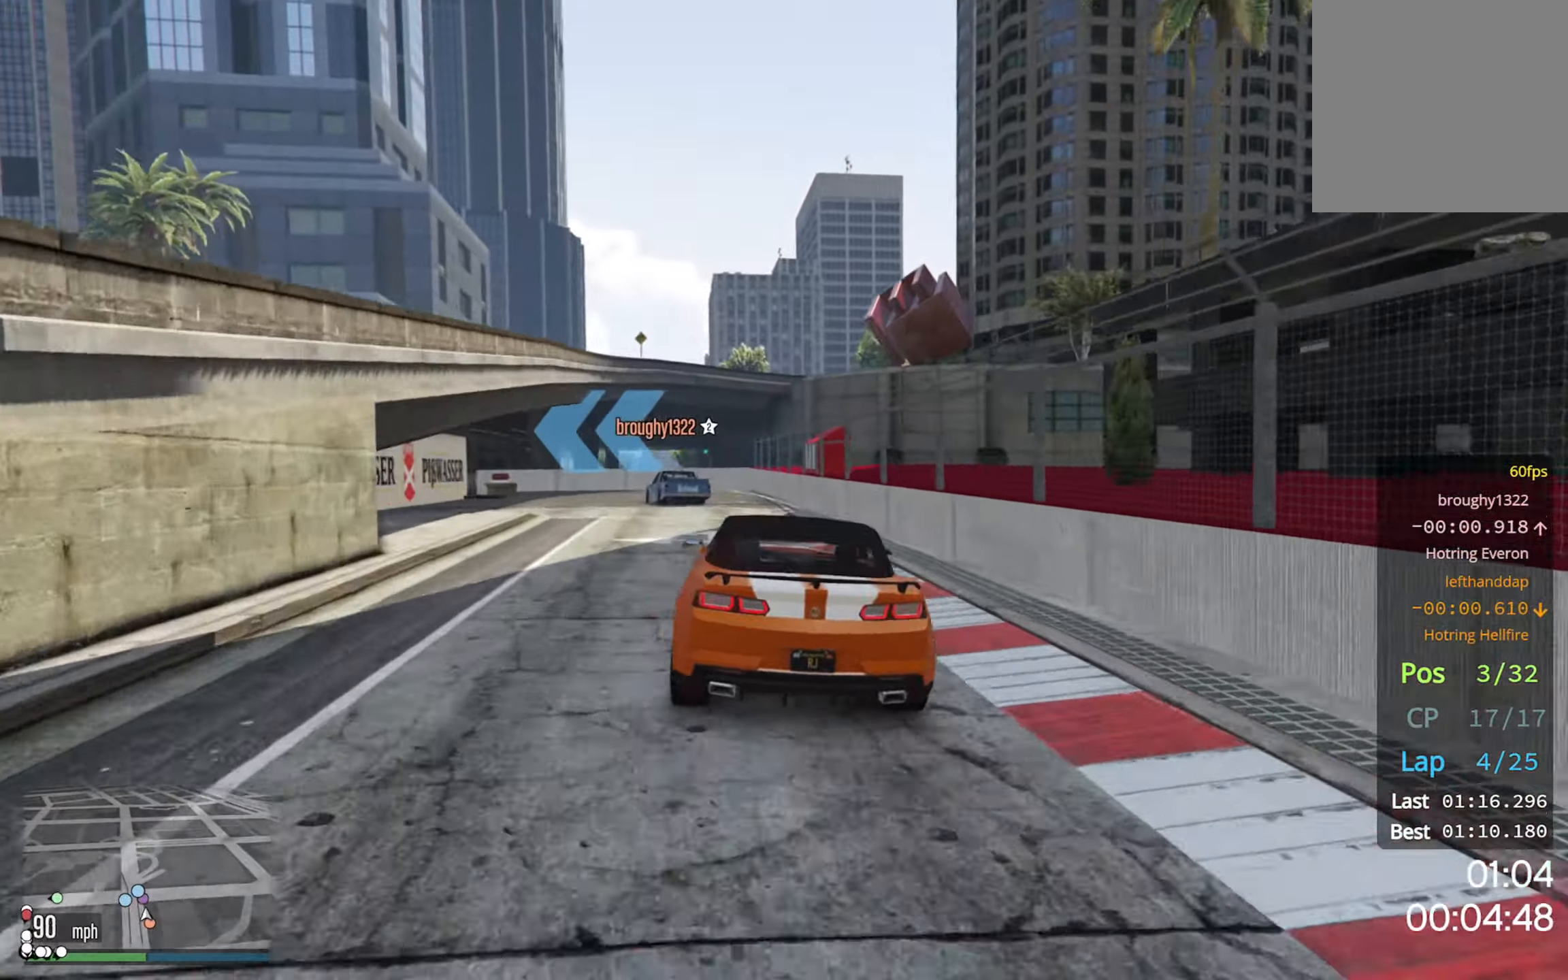
{"buttons": ["L2"], "left_stick": "down-left", "right_stick": "center", "events": [[150, "L2", "down"], [200, "L2", "up"], [317, "L2", "down"], [317, "left_stick", "left"], [434, "left_stick", "down-left"]]}
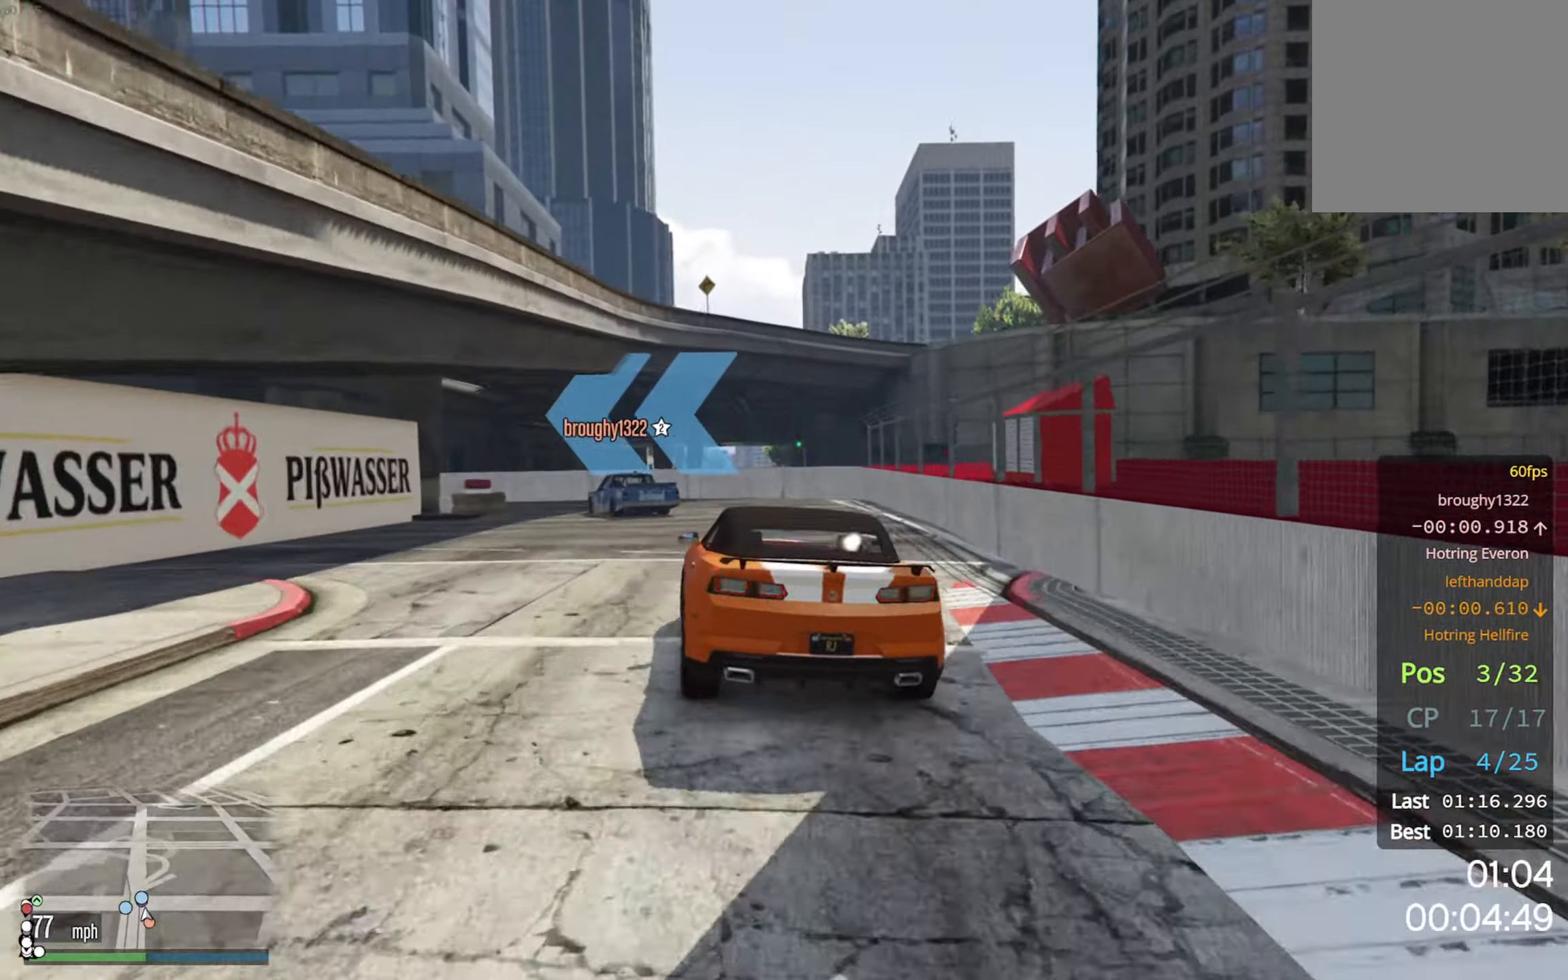
{"buttons": [], "left_stick": "down-left", "right_stick": "center", "events": [[100, "L2", "up"], [134, "left_stick", "center"], [167, "L2", "down"], [184, "left_stick", "left"], [300, "L2", "up"], [350, "left_stick", "down-left"], [384, "L2", "down"], [500, "L2", "up"]]}
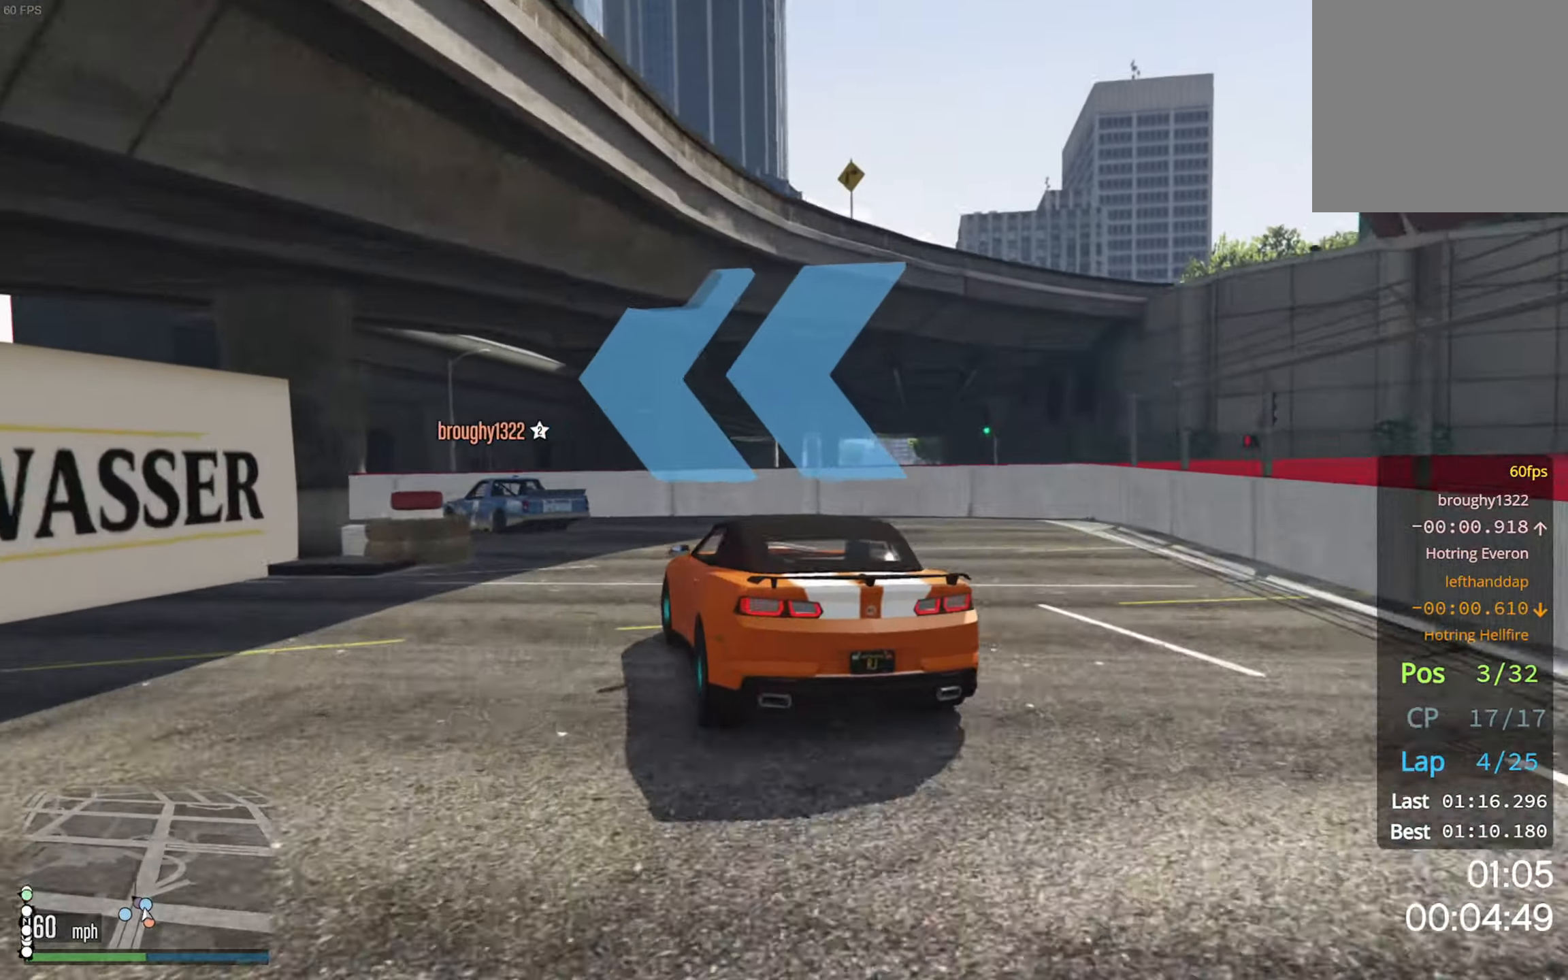
{"buttons": ["R2"], "left_stick": "down-left", "right_stick": "center", "events": [[417, "R2", "down"]]}
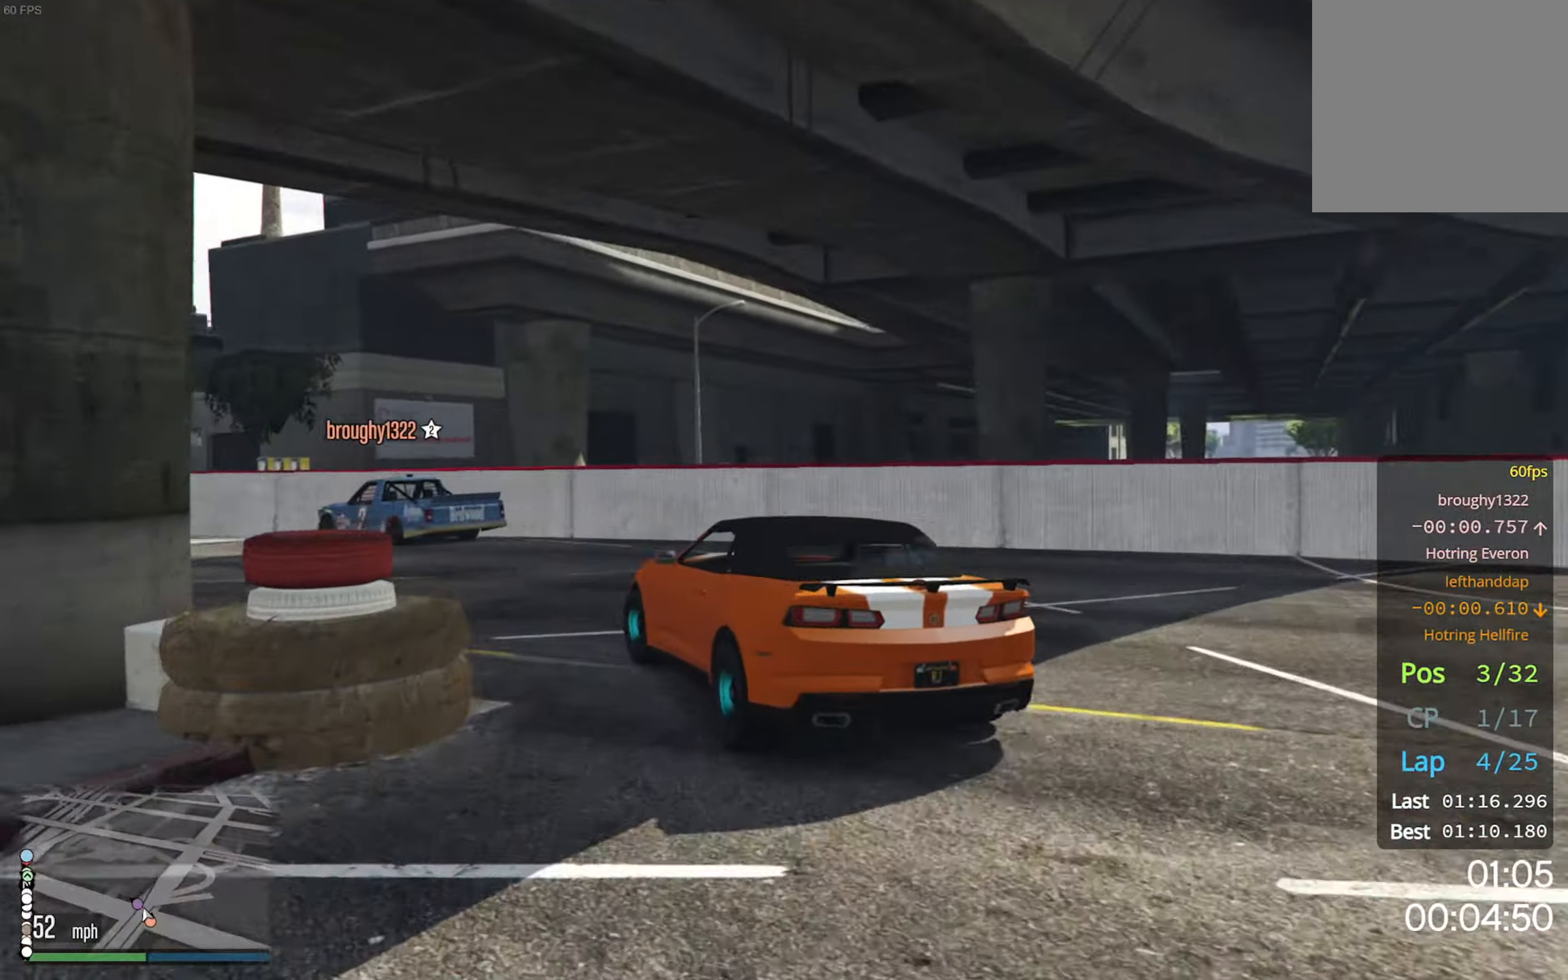
{"buttons": ["R2"], "left_stick": "center", "right_stick": "center", "events": [[134, "left_stick", "center"], [300, "left_stick", "left"], [450, "left_stick", "center"]]}
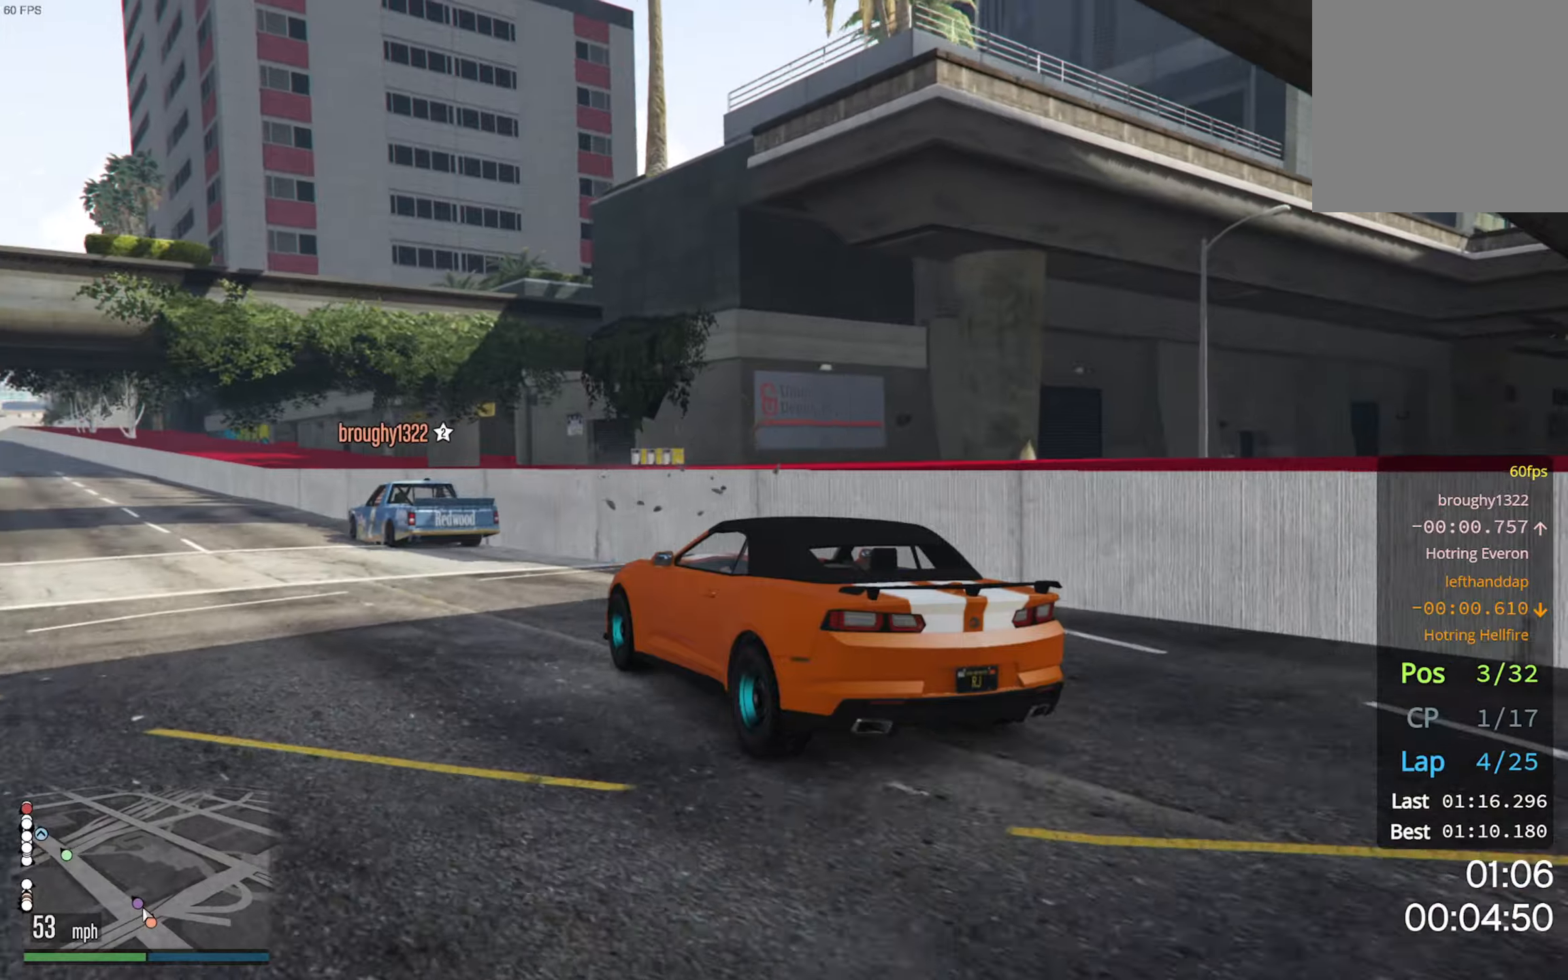
{"buttons": ["R2"], "left_stick": "left", "right_stick": "center", "events": [[150, "left_stick", "left"], [300, "left_stick", "center"], [466, "left_stick", "left"]]}
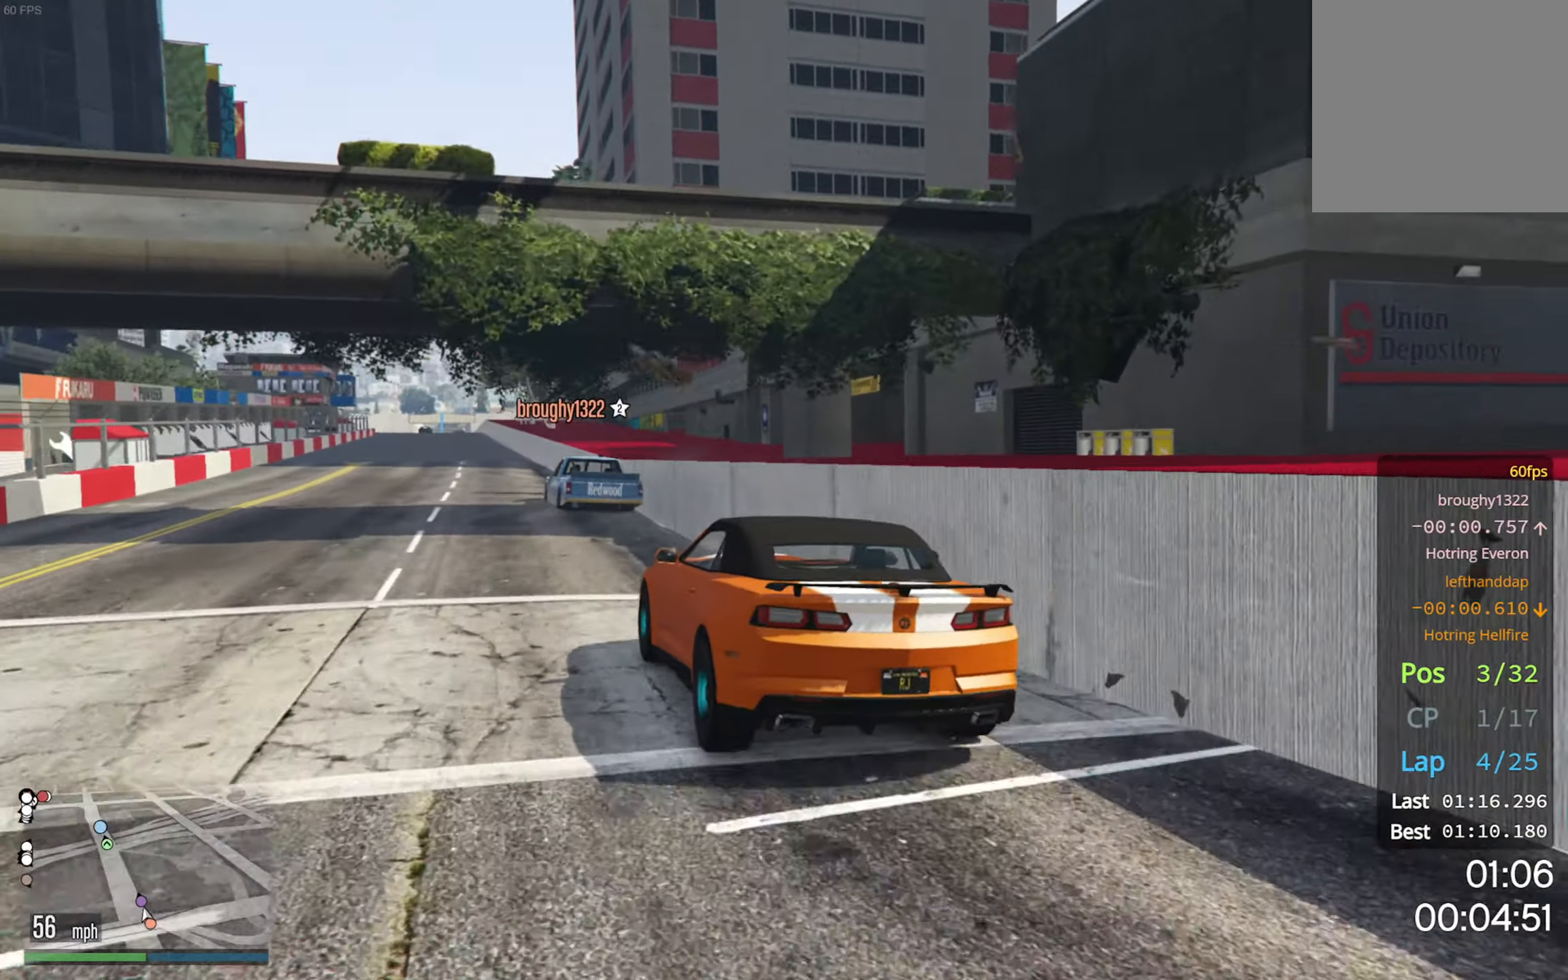
{"buttons": ["R2"], "left_stick": "down-right", "right_stick": "center", "events": [[33, "left_stick", "center"], [500, "left_stick", "down-right"]]}